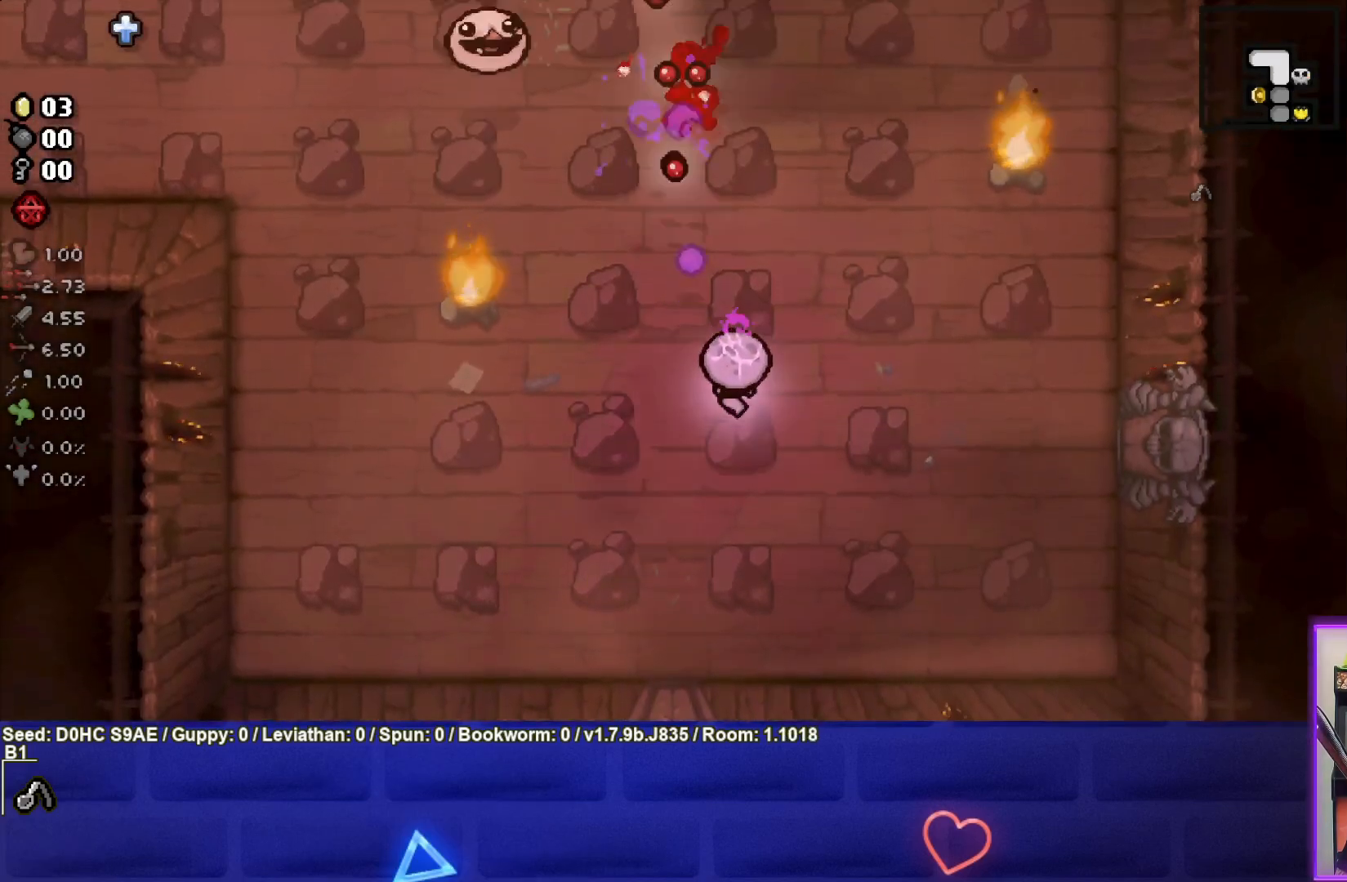
Gameplay with a controller (PlayStation layout); each line is a JSON object with the inputs held at the frame after it. "events" lists button and stick changes between this image and that frame as [ms after this image, input, new state], when the widget could be followed in between. Not read: right_stick.
{"buttons": [], "left_stick": "down-left", "events": [[33, "left_stick", "down-right"], [300, "left_stick", "center"], [417, "TRIANGLE", "up"], [467, "left_stick", "down-left"]]}
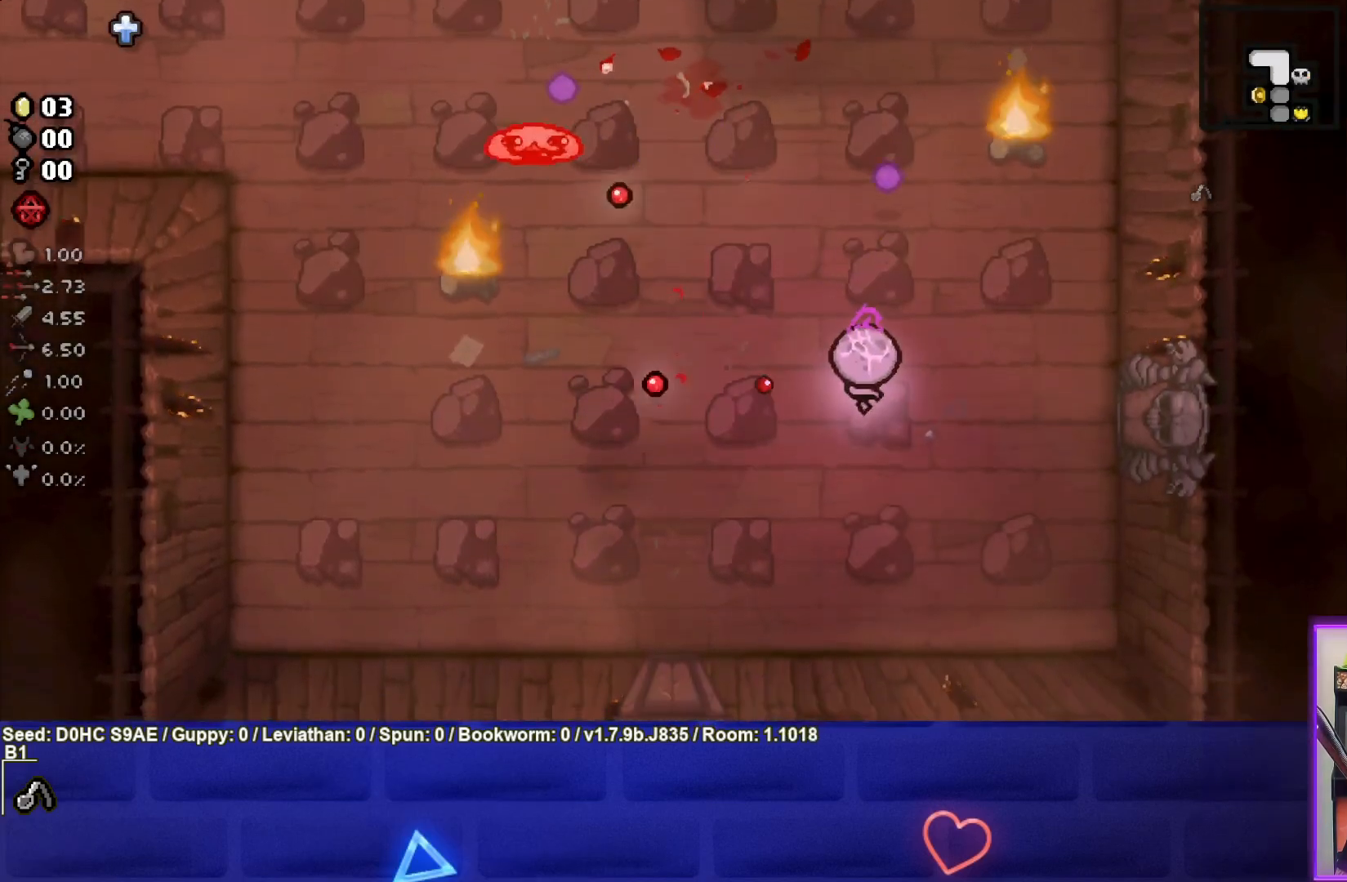
{"buttons": ["TRIANGLE"], "left_stick": "left", "events": [[17, "TRIANGLE", "down"], [133, "left_stick", "down-right"], [300, "left_stick", "down-left"], [467, "left_stick", "left"]]}
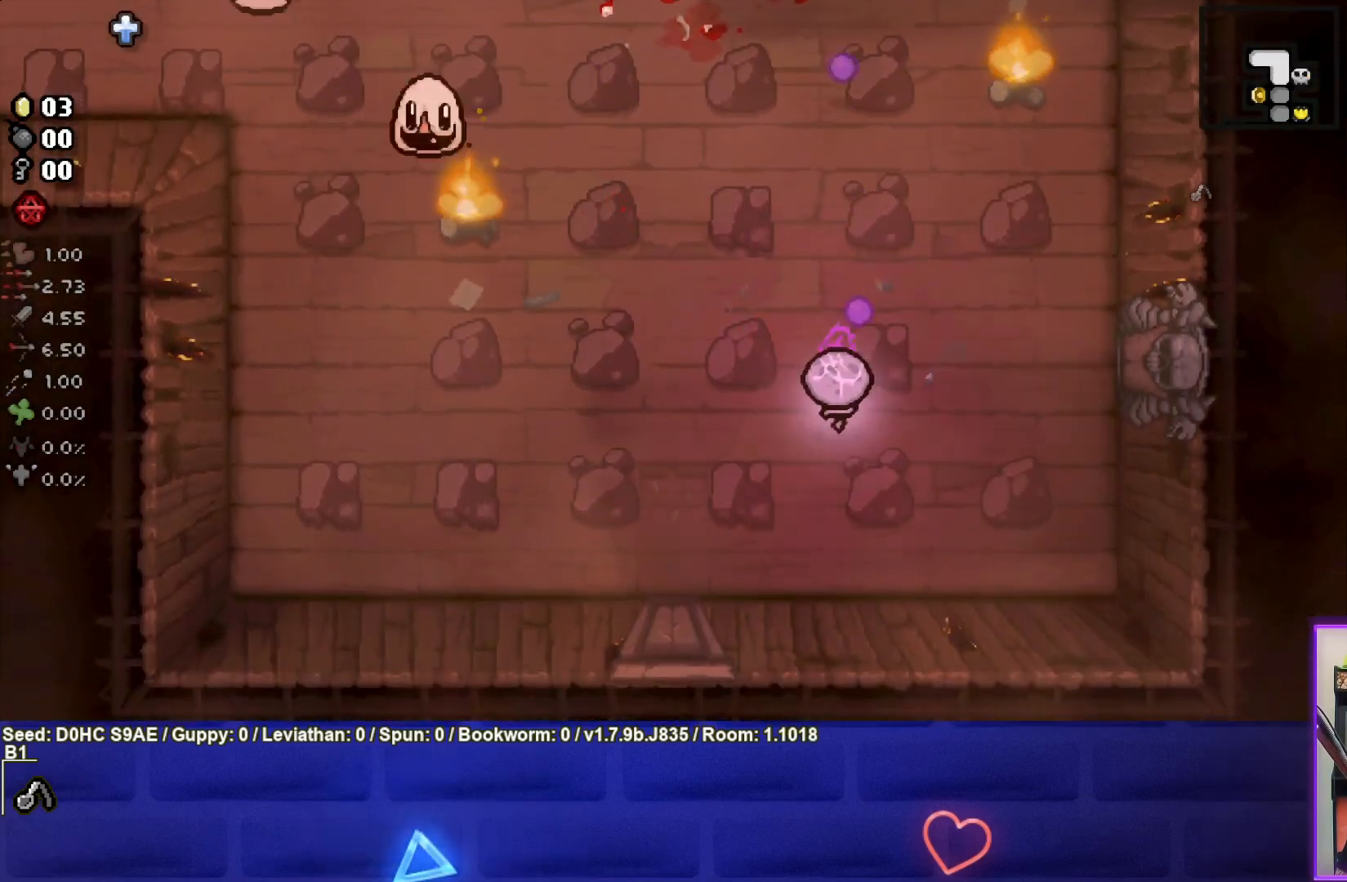
{"buttons": ["TRIANGLE"], "left_stick": "left", "events": []}
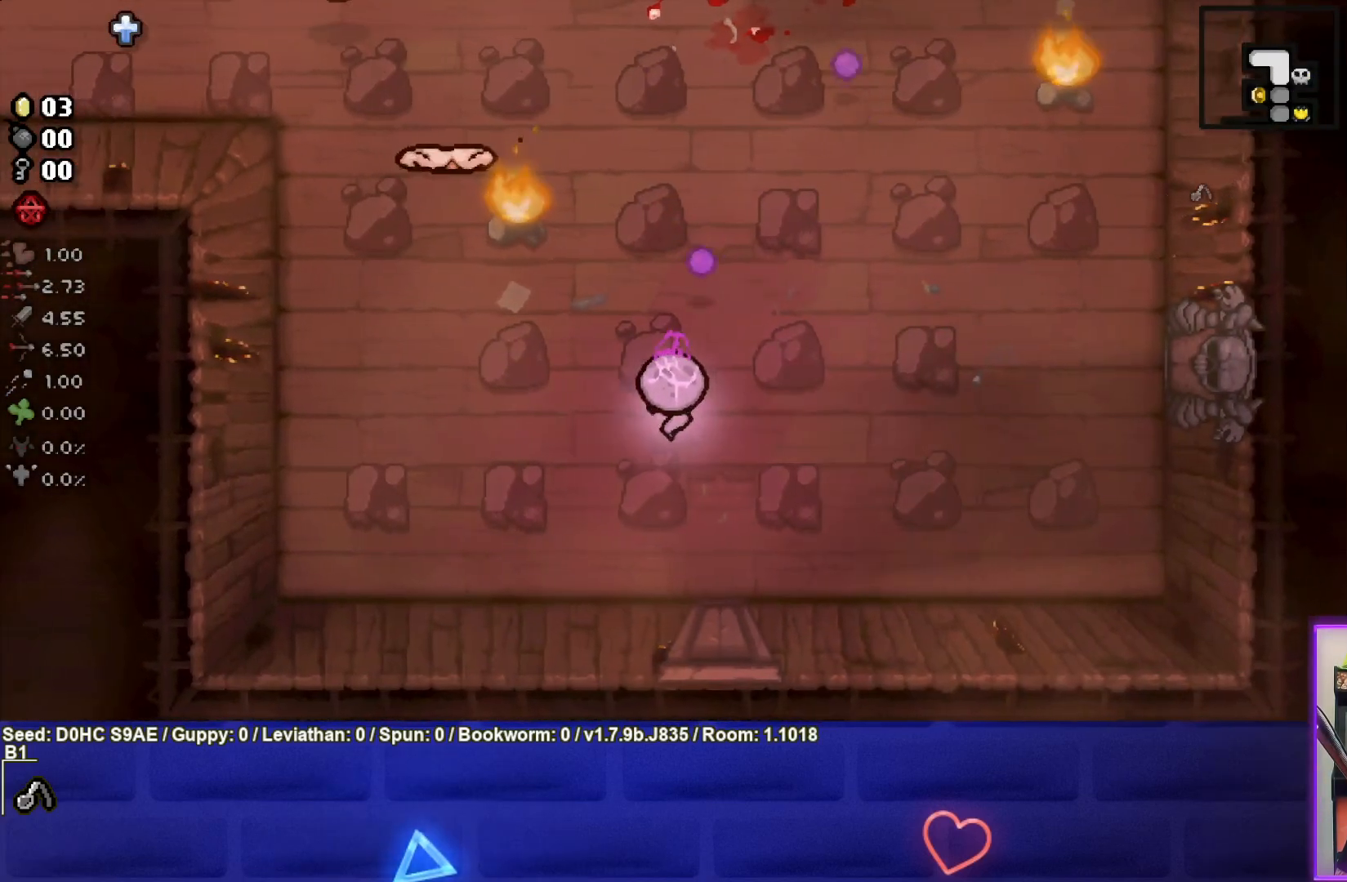
{"buttons": ["TRIANGLE"], "left_stick": "center", "events": [[117, "left_stick", "center"], [200, "left_stick", "down-left"], [433, "left_stick", "center"]]}
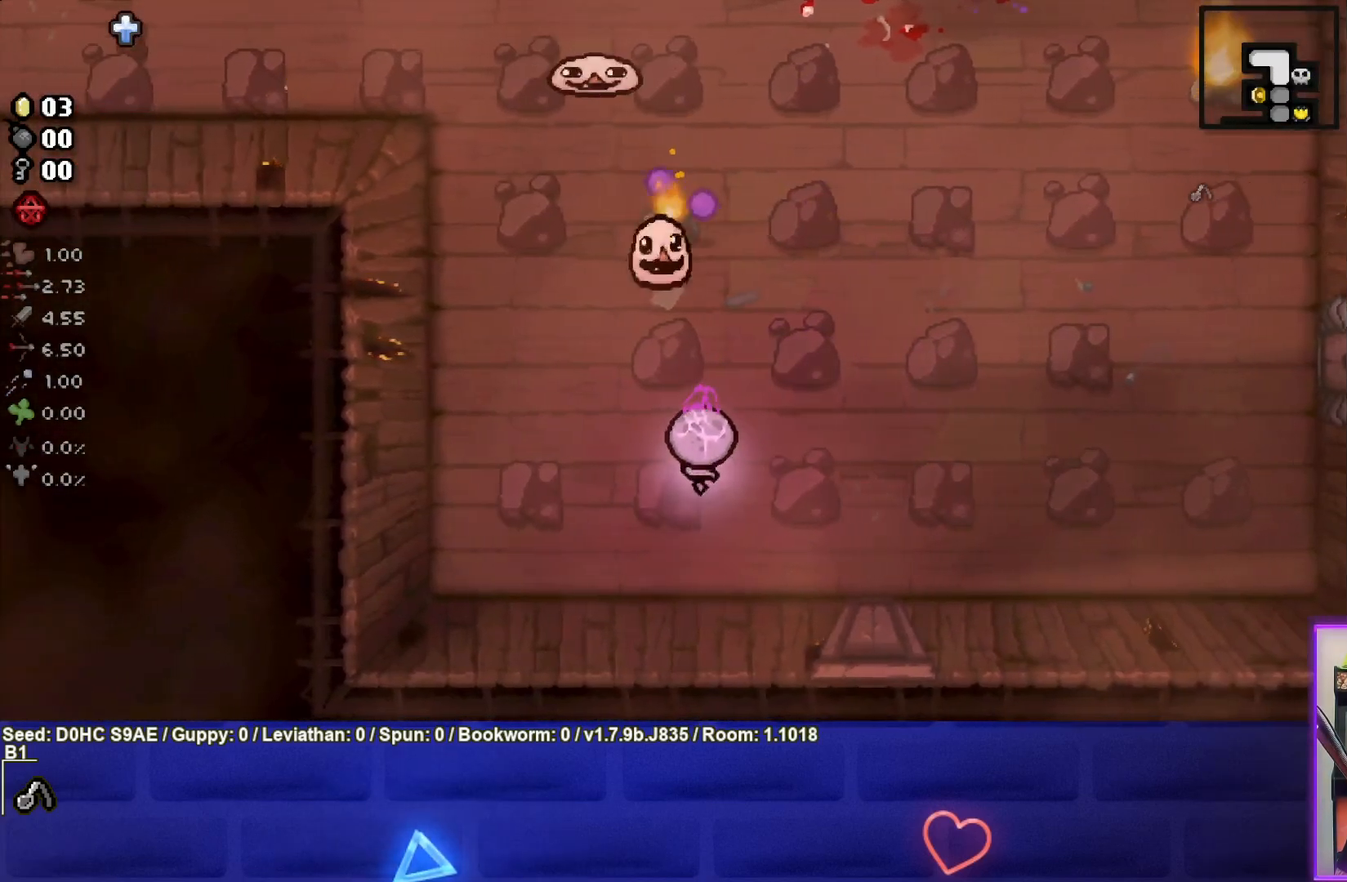
{"buttons": ["TRIANGLE"], "left_stick": "right", "events": [[67, "left_stick", "down"], [233, "left_stick", "right"]]}
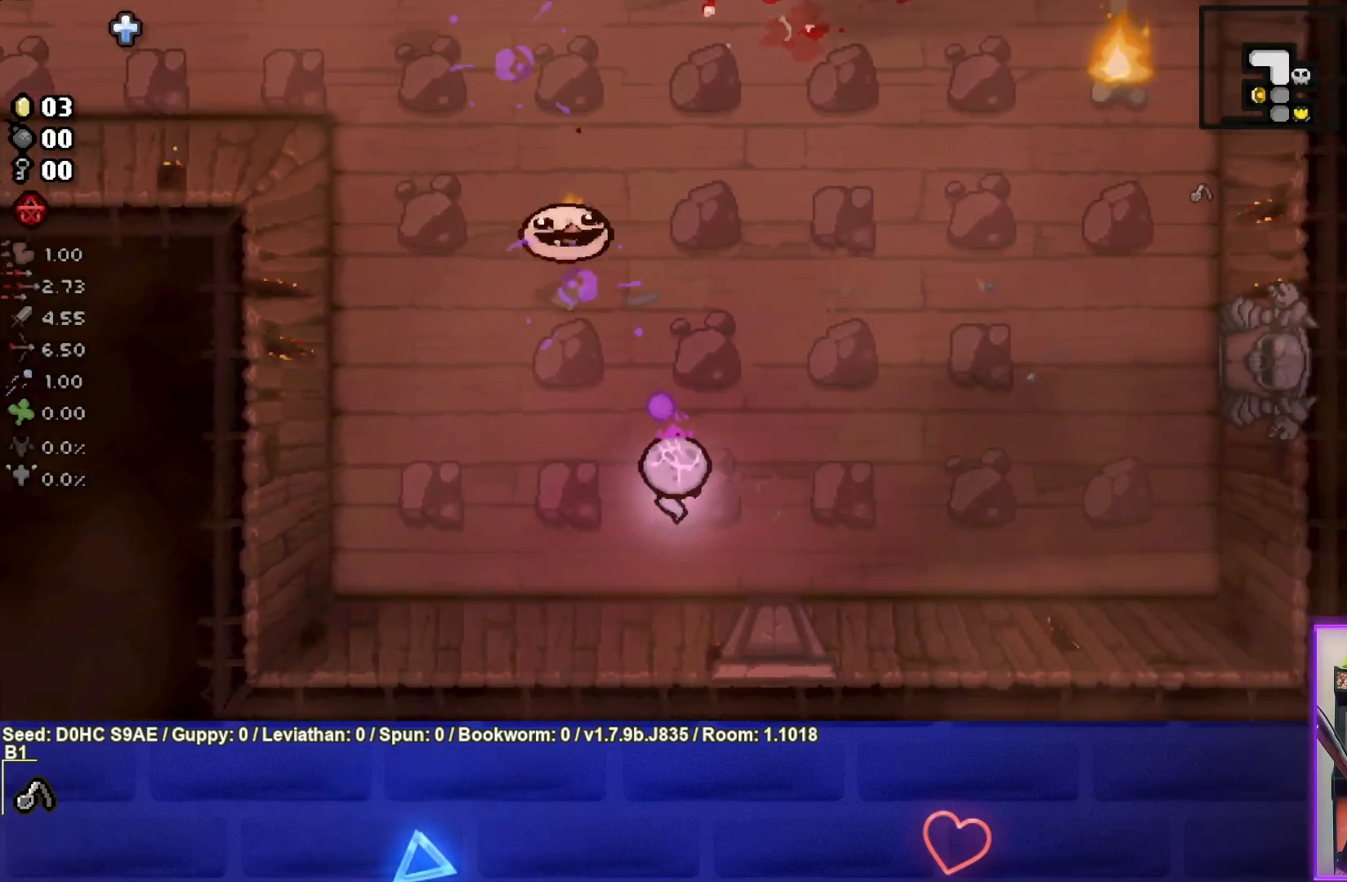
{"buttons": ["SQUARE"], "left_stick": "down-left", "events": [[233, "TRIANGLE", "up"], [350, "SQUARE", "down"], [433, "left_stick", "center"], [500, "left_stick", "down-left"]]}
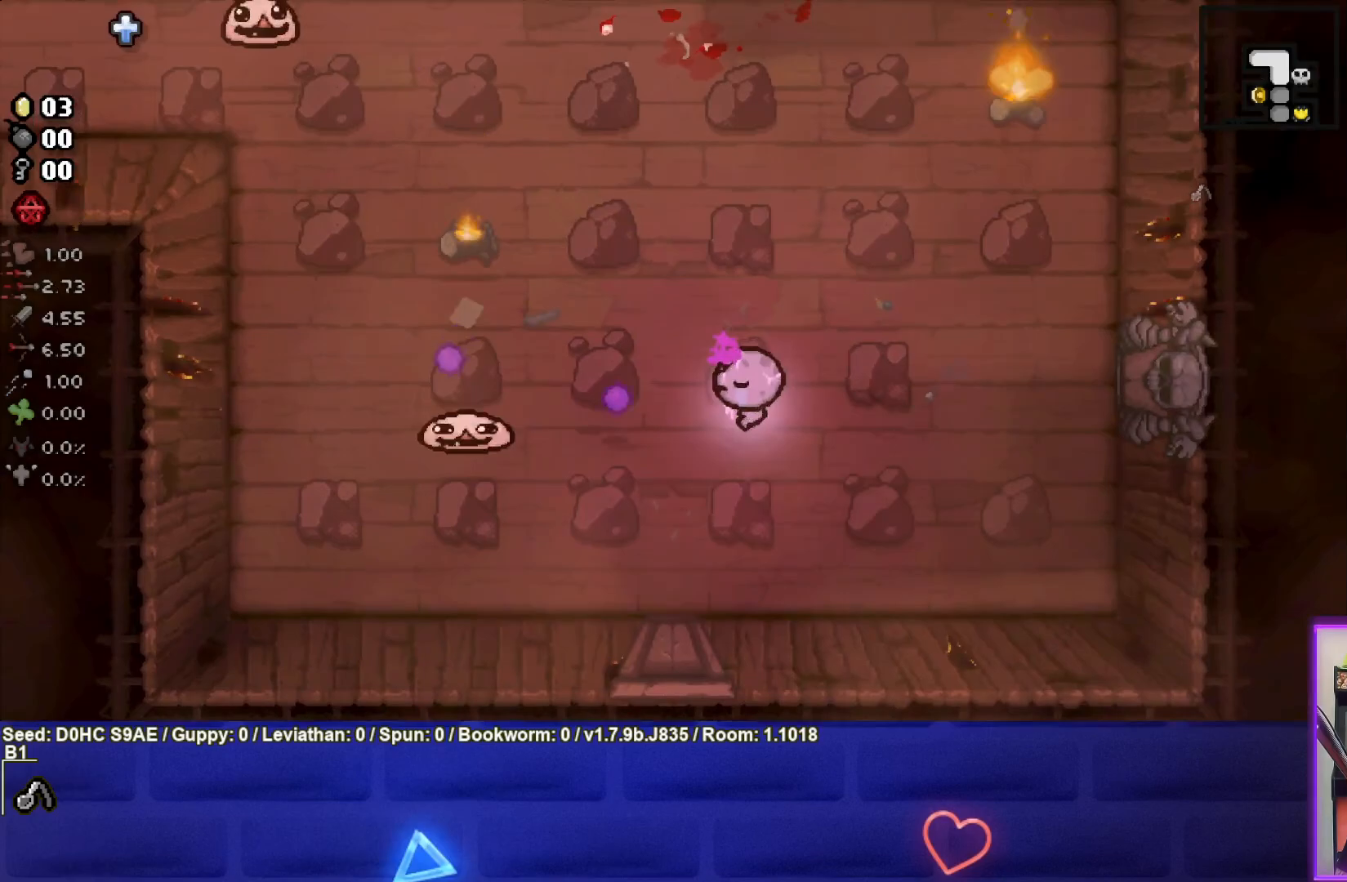
{"buttons": ["SQUARE"], "left_stick": "up-right", "events": [[133, "left_stick", "up-right"]]}
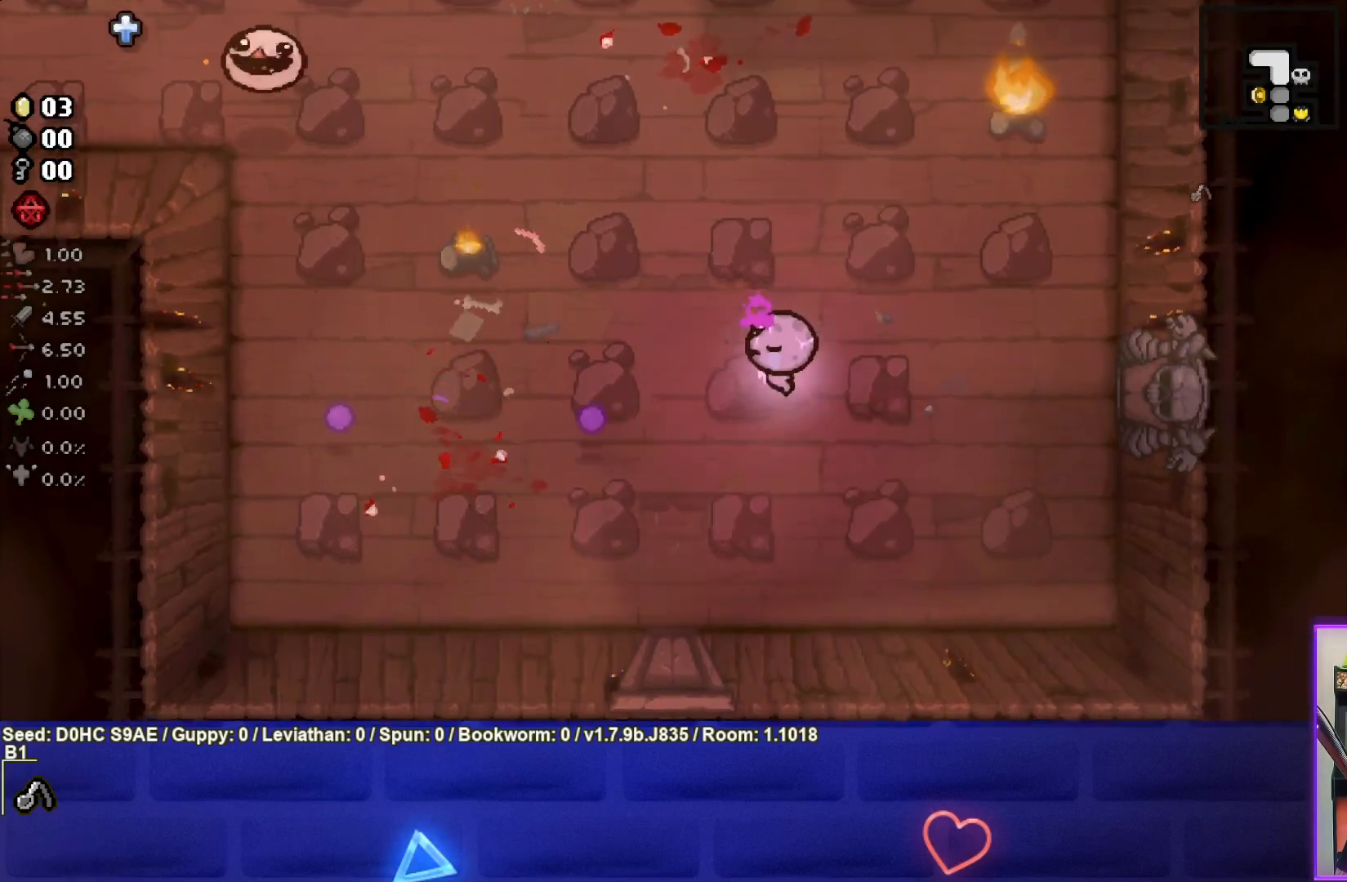
{"buttons": ["SQUARE"], "left_stick": "up-left", "events": [[100, "left_stick", "up-left"], [183, "left_stick", "center"], [317, "left_stick", "left"], [450, "left_stick", "center"], [500, "left_stick", "up-left"]]}
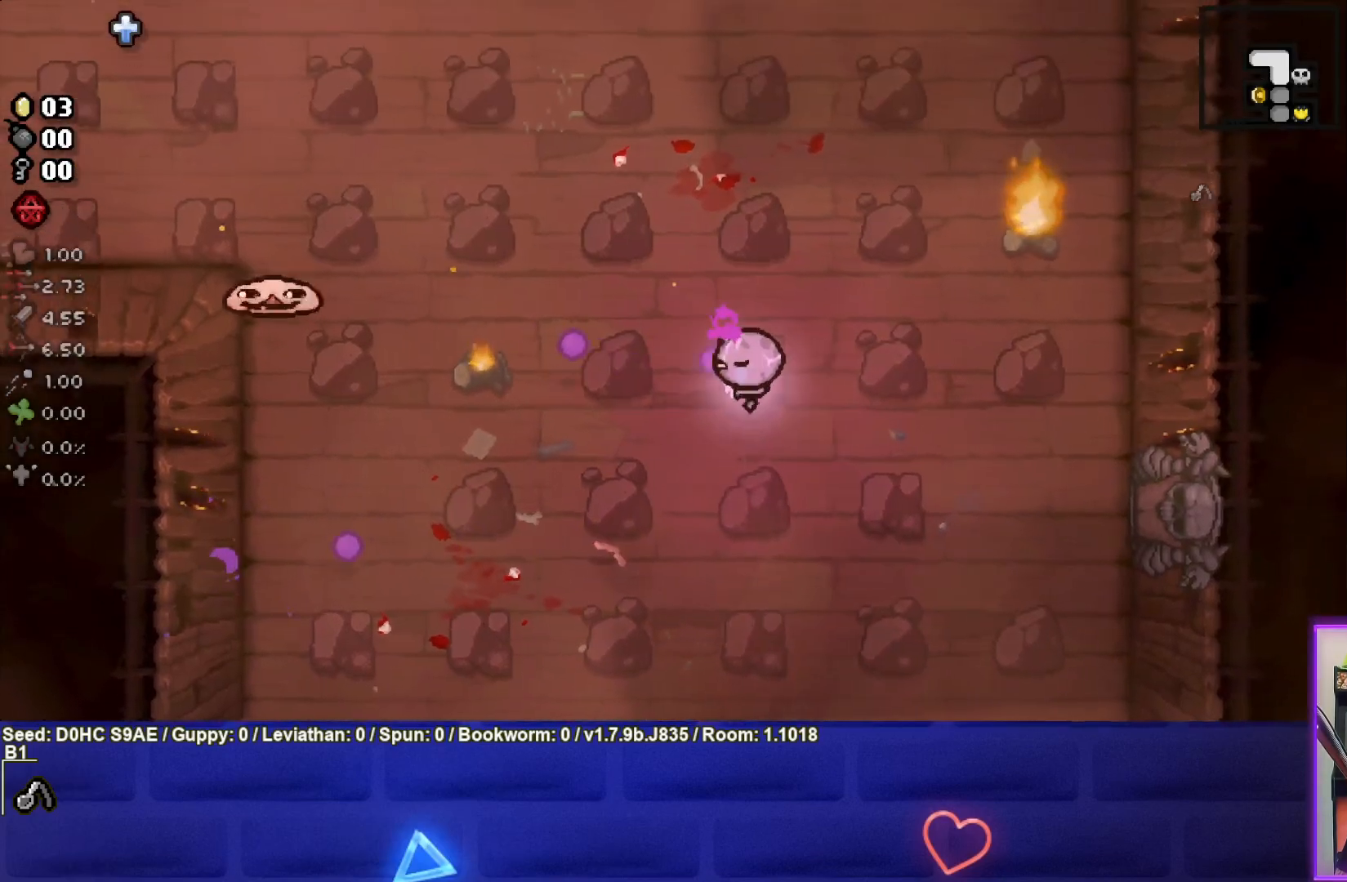
{"buttons": ["SQUARE"], "left_stick": "down-right", "events": [[17, "left_stick", "right"], [250, "left_stick", "down-right"], [383, "left_stick", "center"], [467, "left_stick", "down-right"]]}
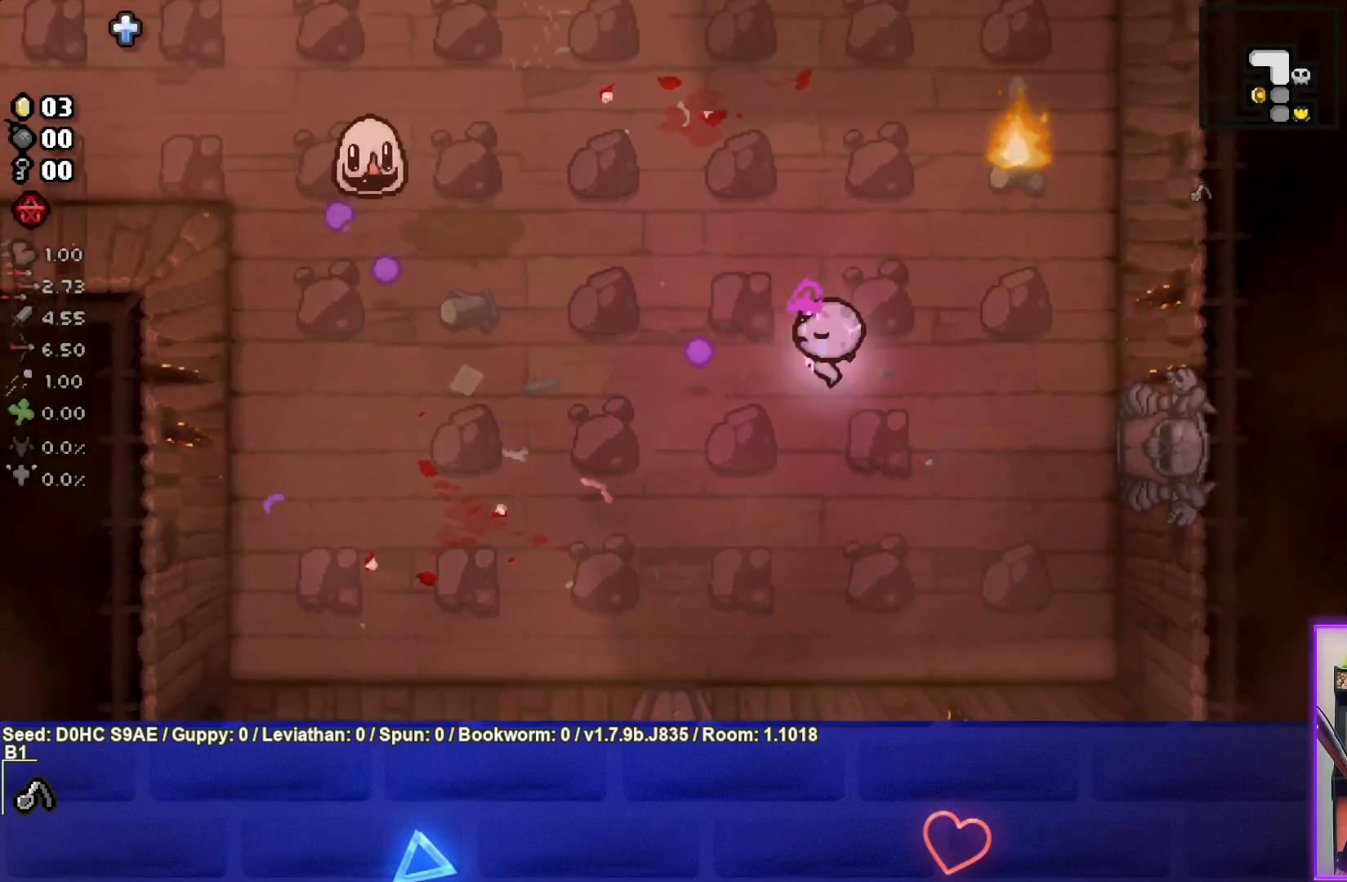
{"buttons": ["TRIANGLE"], "left_stick": "down-left", "events": [[117, "left_stick", "left"], [367, "SQUARE", "up"], [433, "TRIANGLE", "down"], [483, "left_stick", "down-left"]]}
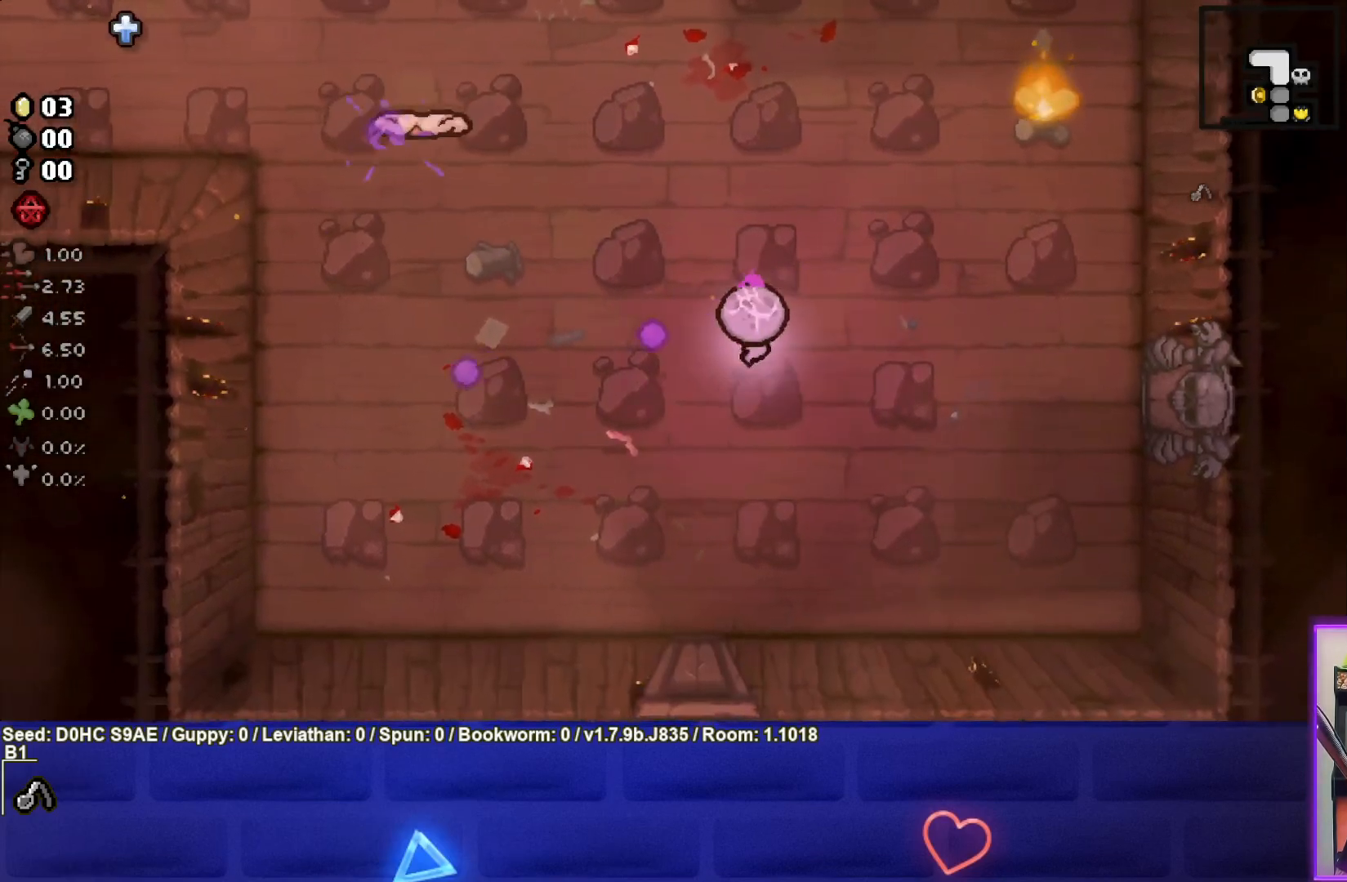
{"buttons": [], "left_stick": "up-left", "events": [[467, "TRIANGLE", "up"], [467, "left_stick", "up-left"]]}
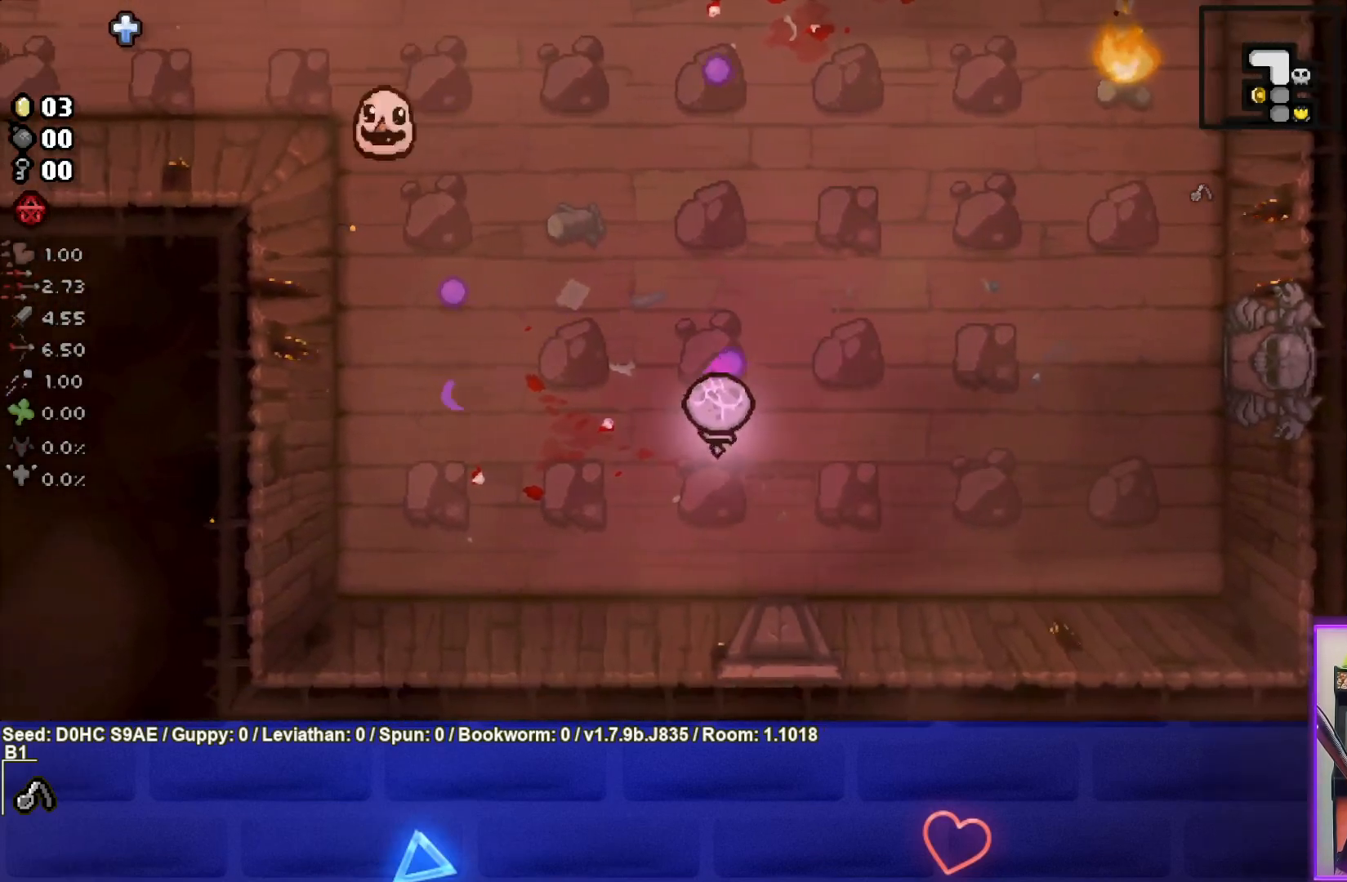
{"buttons": ["SQUARE"], "left_stick": "up-right", "events": [[67, "left_stick", "up-right"], [200, "TRIANGLE", "down"], [367, "TRIANGLE", "up"], [467, "SQUARE", "down"]]}
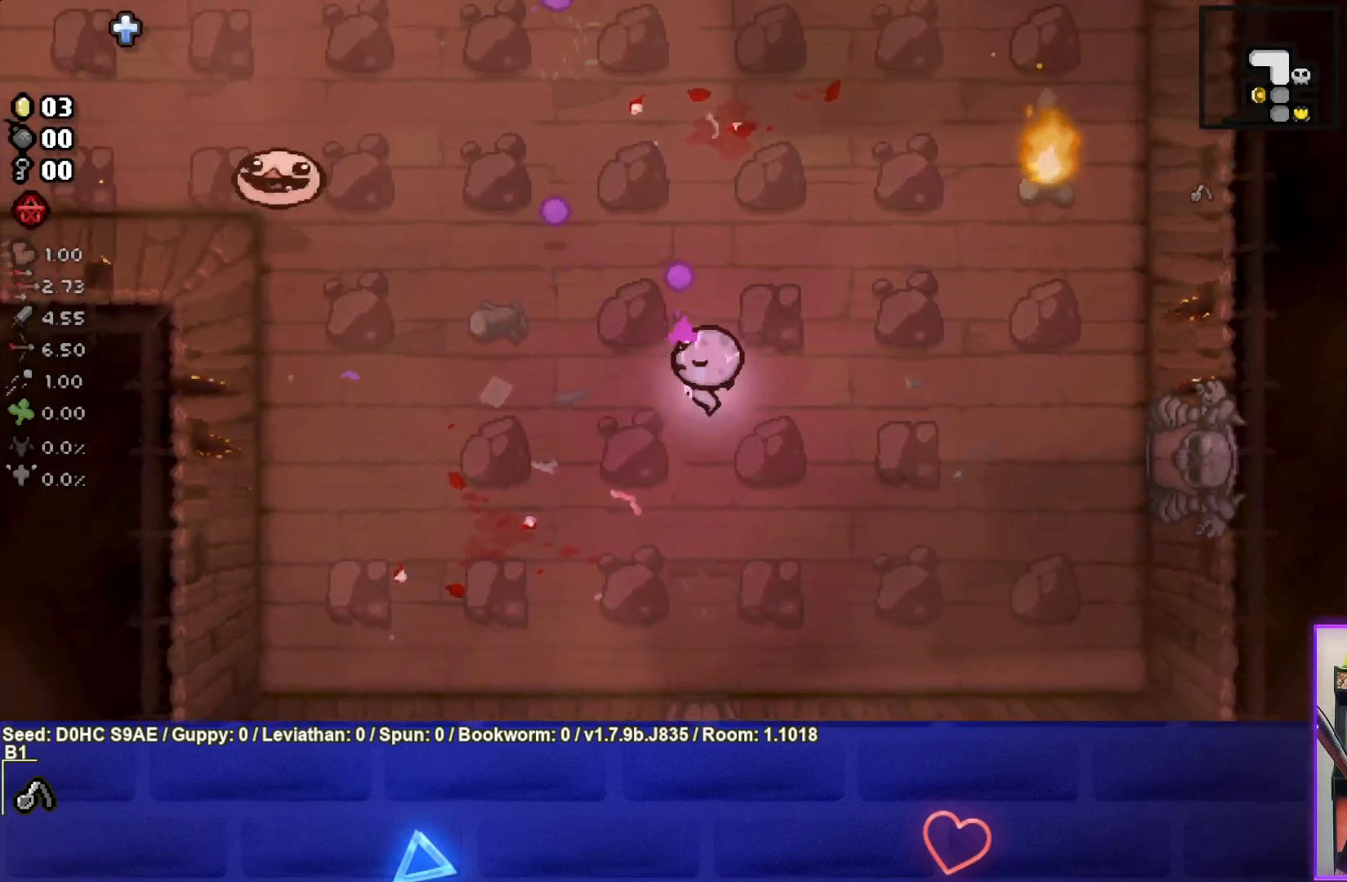
{"buttons": ["SQUARE"], "left_stick": "up-left", "events": [[183, "left_stick", "center"], [333, "left_stick", "up-left"]]}
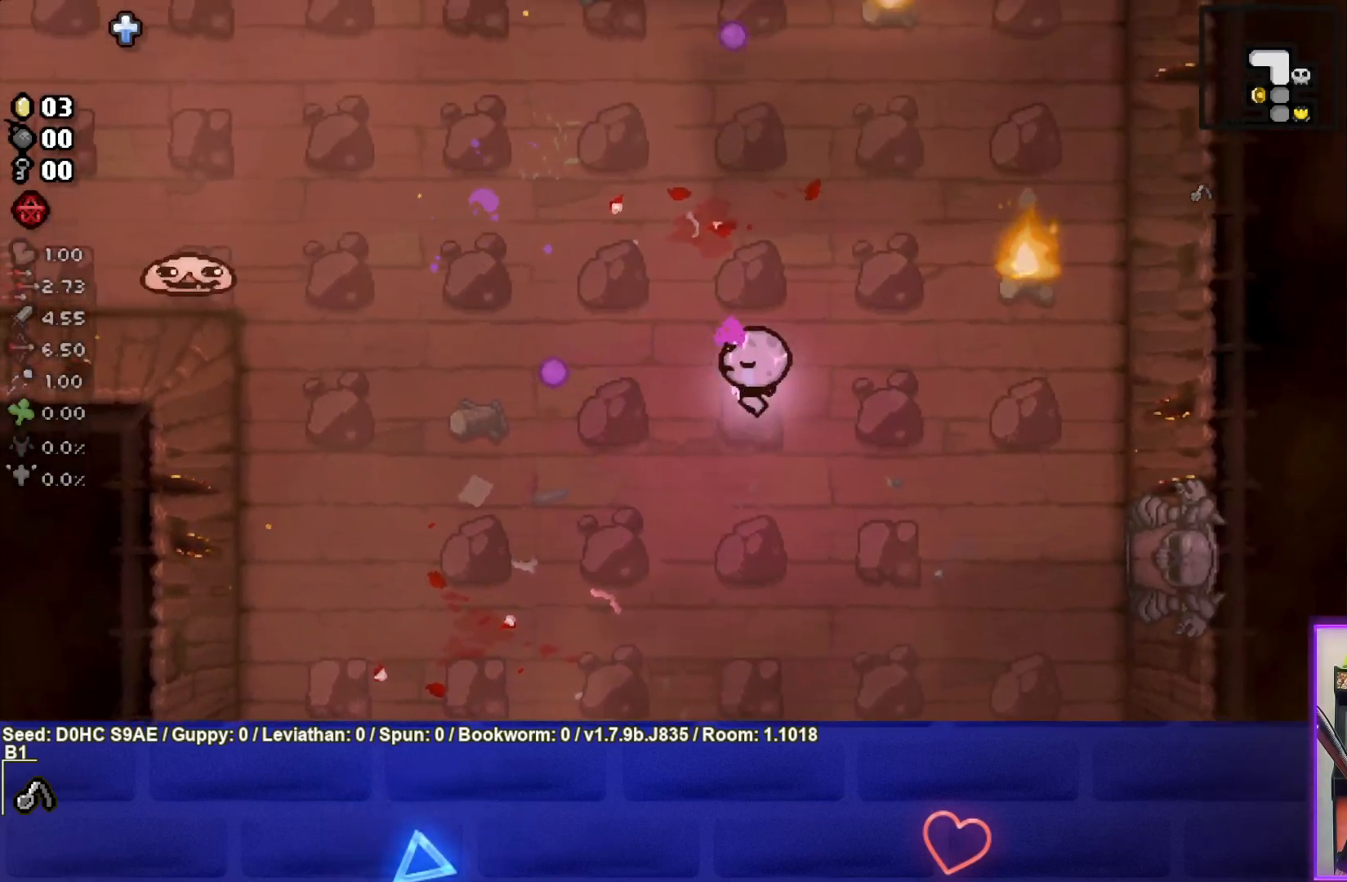
{"buttons": ["SQUARE"], "left_stick": "left", "events": [[100, "left_stick", "center"], [233, "left_stick", "up-right"], [367, "left_stick", "center"], [433, "left_stick", "left"]]}
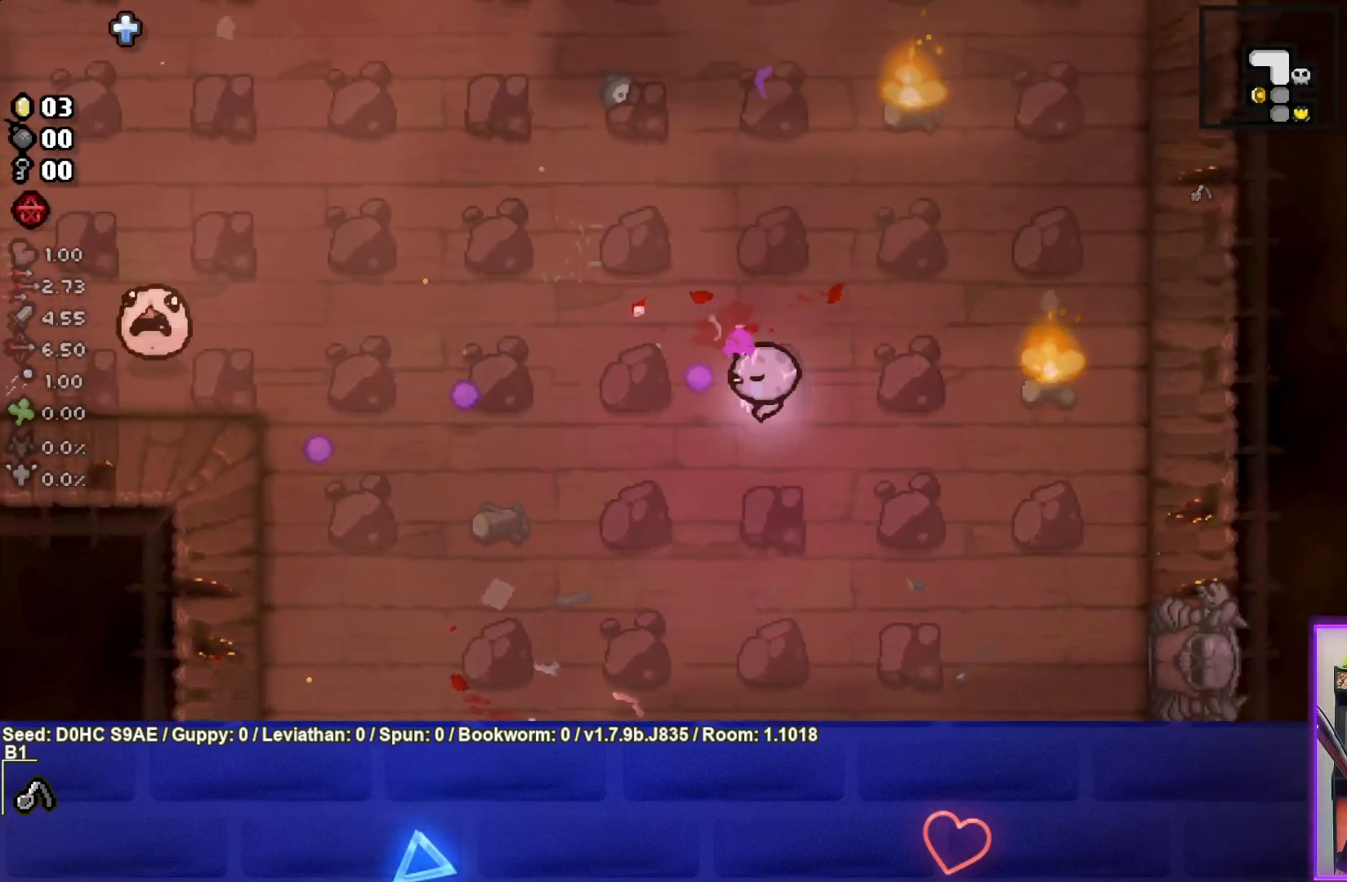
{"buttons": ["SQUARE"], "left_stick": "left", "events": []}
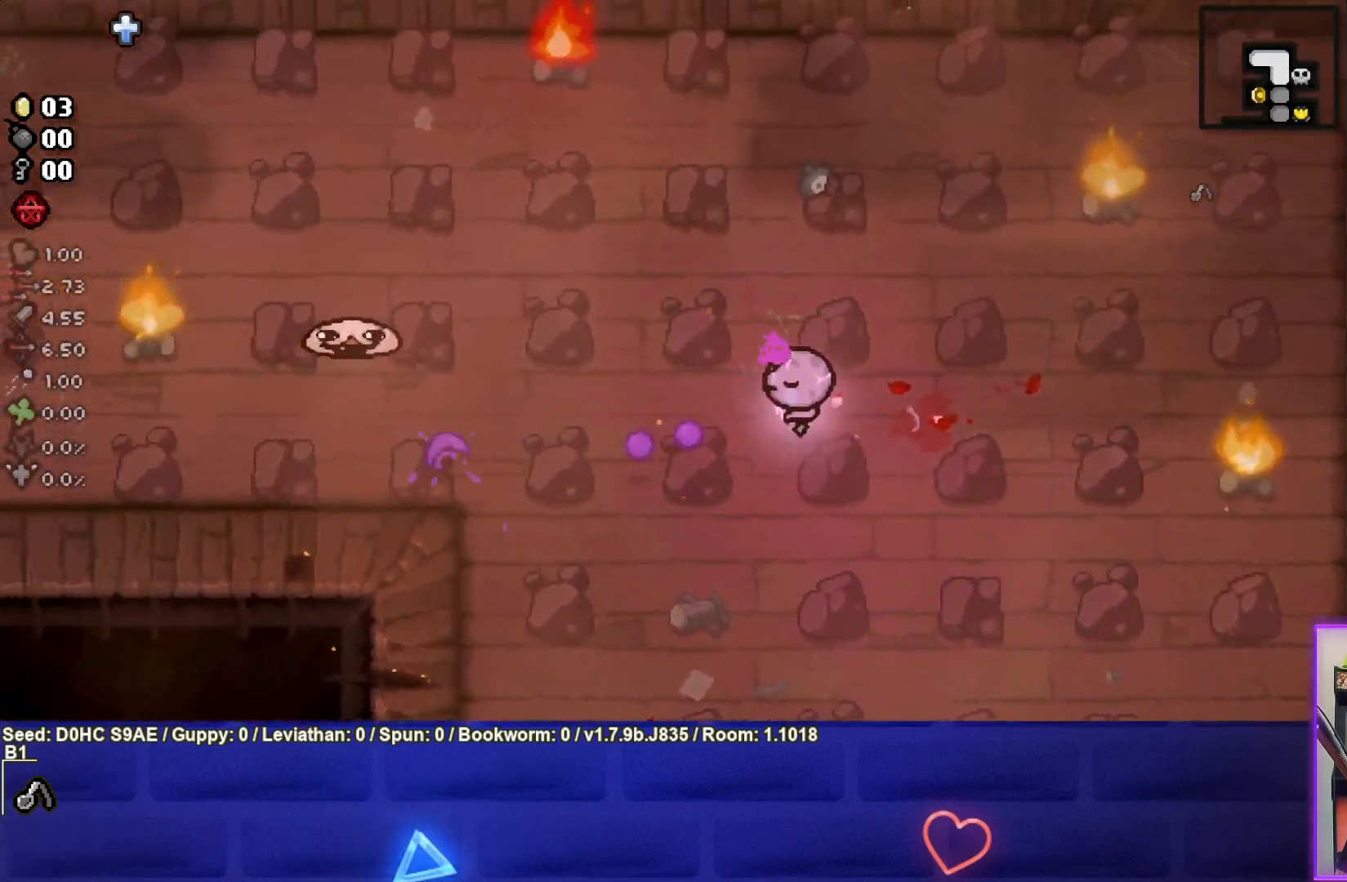
{"buttons": ["SQUARE"], "left_stick": "right", "events": [[83, "left_stick", "up-left"], [217, "left_stick", "right"], [400, "left_stick", "center"], [467, "left_stick", "right"]]}
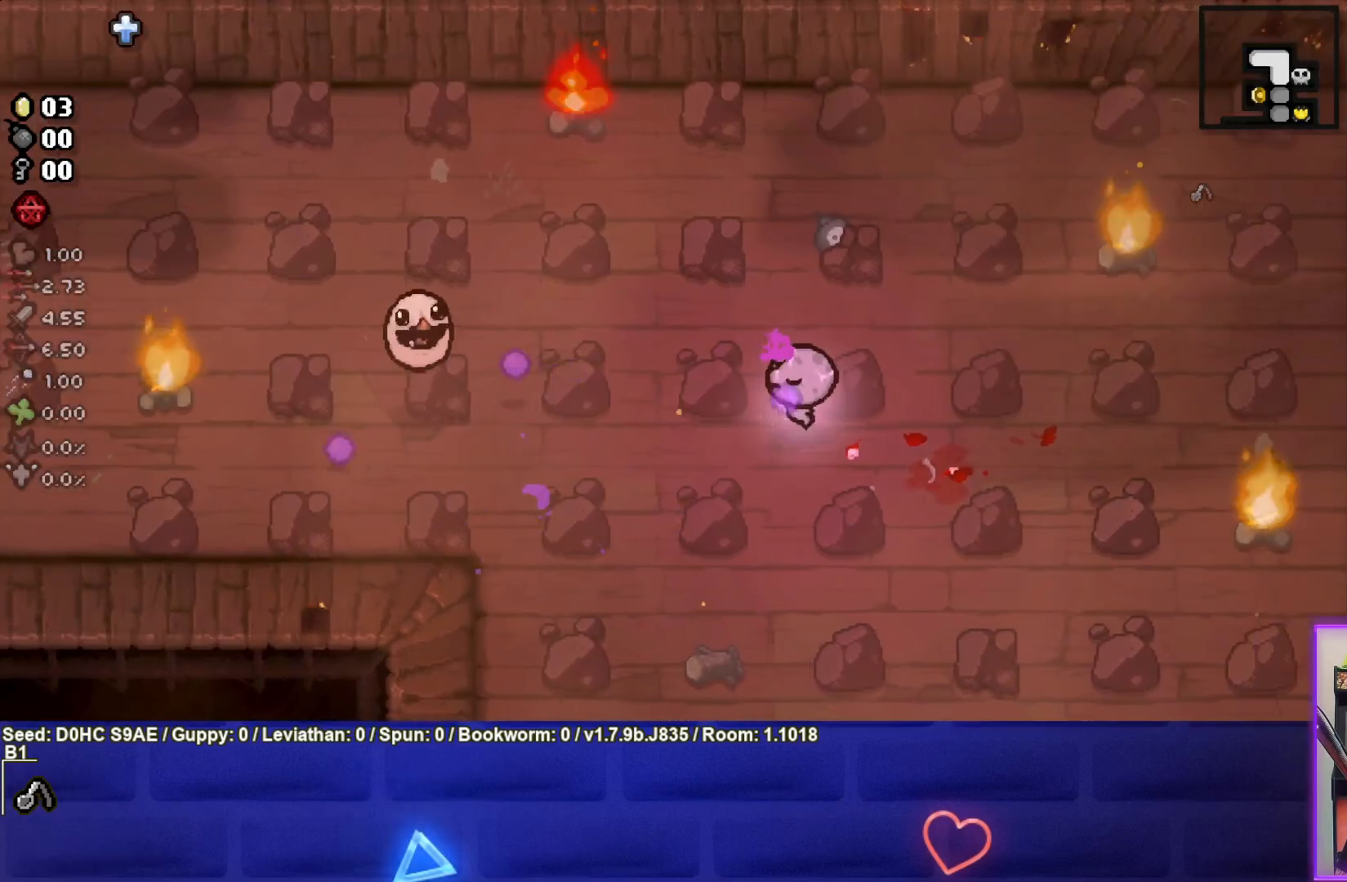
{"buttons": ["SQUARE"], "left_stick": "center", "events": [[183, "left_stick", "down-left"], [450, "left_stick", "center"]]}
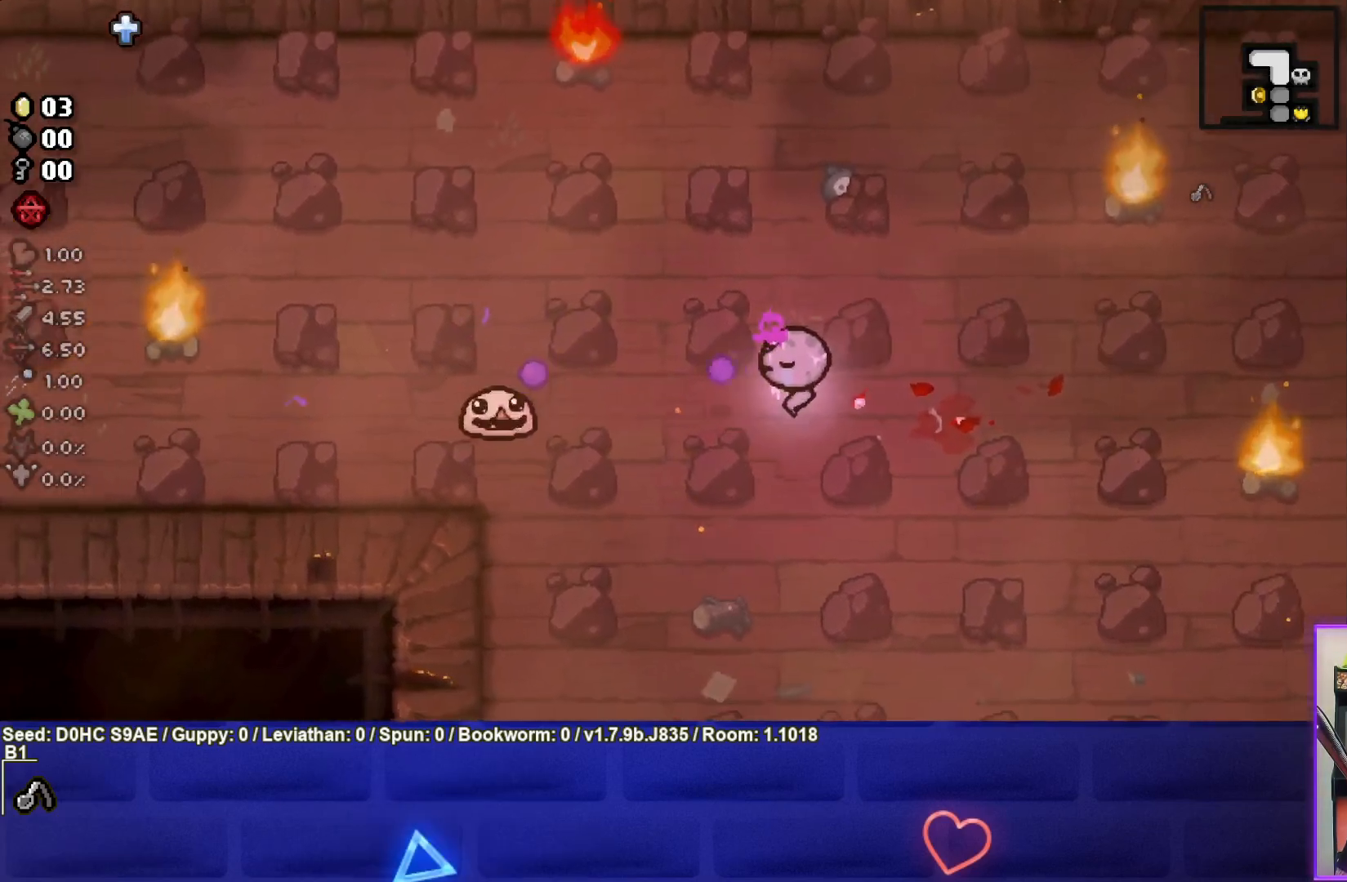
{"buttons": [], "left_stick": "up", "events": [[50, "left_stick", "right"], [250, "left_stick", "center"], [333, "left_stick", "up-right"], [417, "left_stick", "up"], [433, "SQUARE", "up"]]}
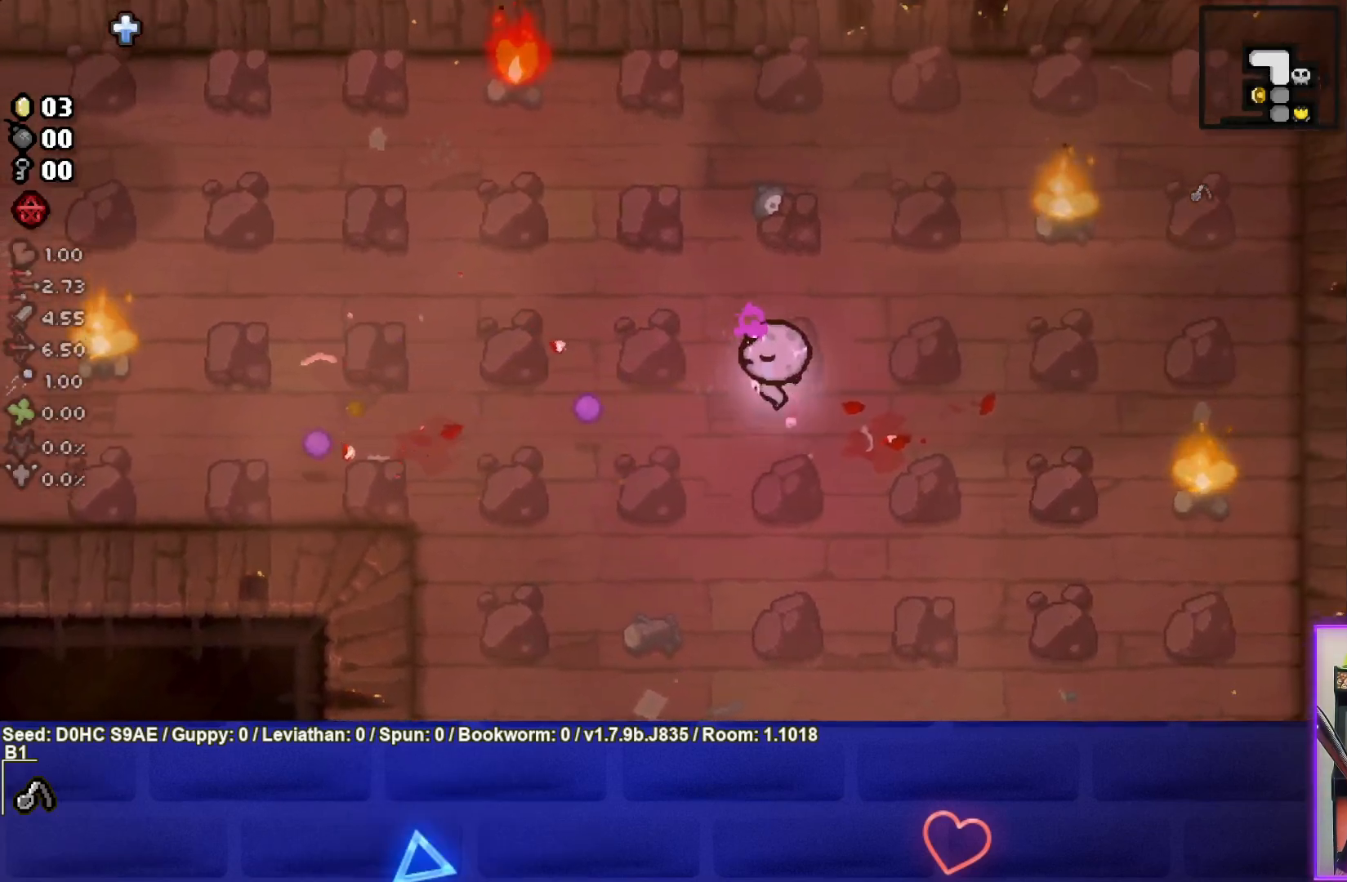
{"buttons": ["SQUARE"], "left_stick": "up", "events": [[133, "SQUARE", "down"], [133, "left_stick", "center"], [300, "left_stick", "up"]]}
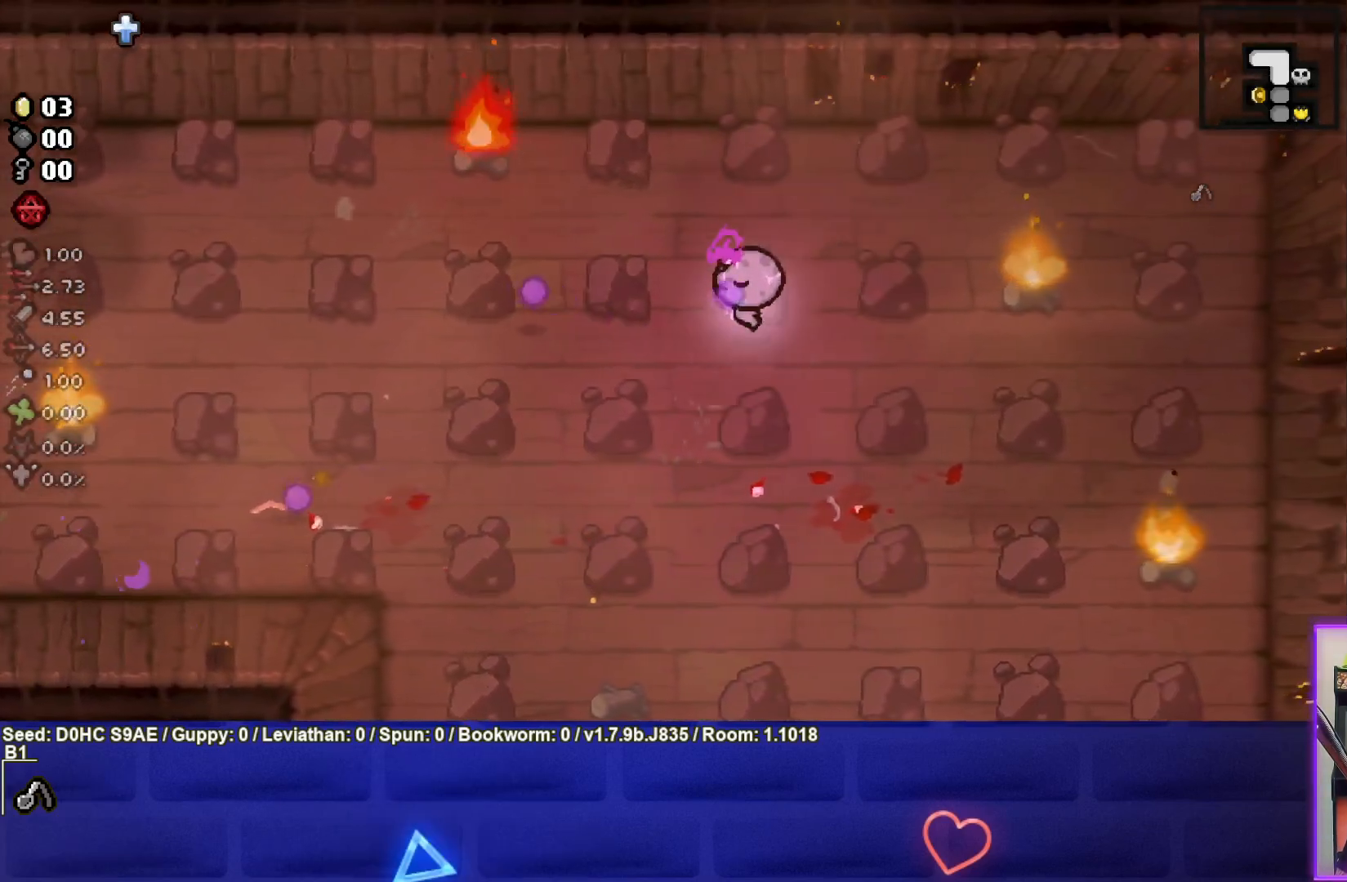
{"buttons": ["SQUARE"], "left_stick": "center", "events": [[167, "left_stick", "center"], [333, "left_stick", "up-right"], [450, "left_stick", "center"]]}
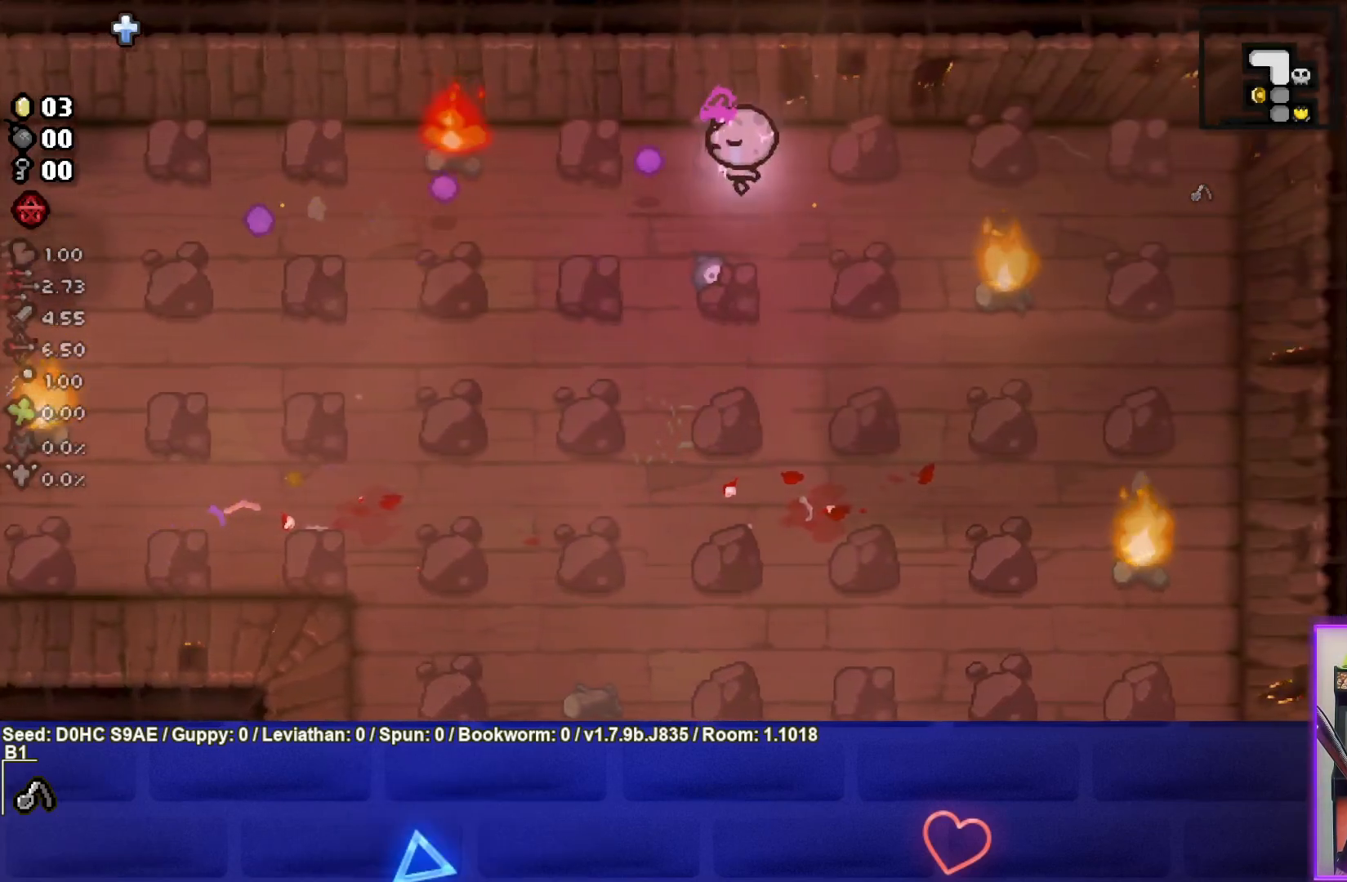
{"buttons": ["SQUARE"], "left_stick": "center", "events": []}
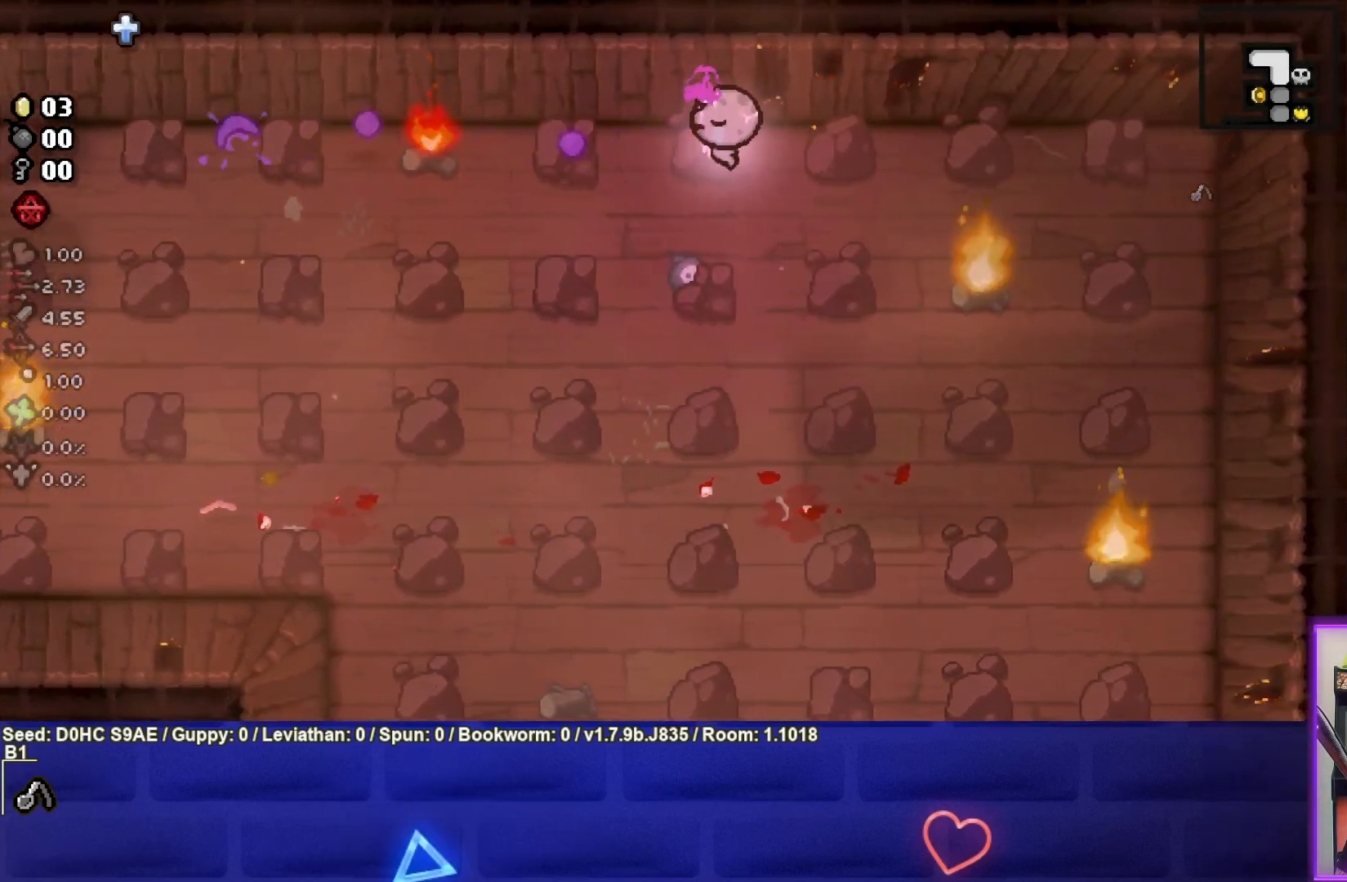
{"buttons": ["SQUARE"], "left_stick": "center", "events": []}
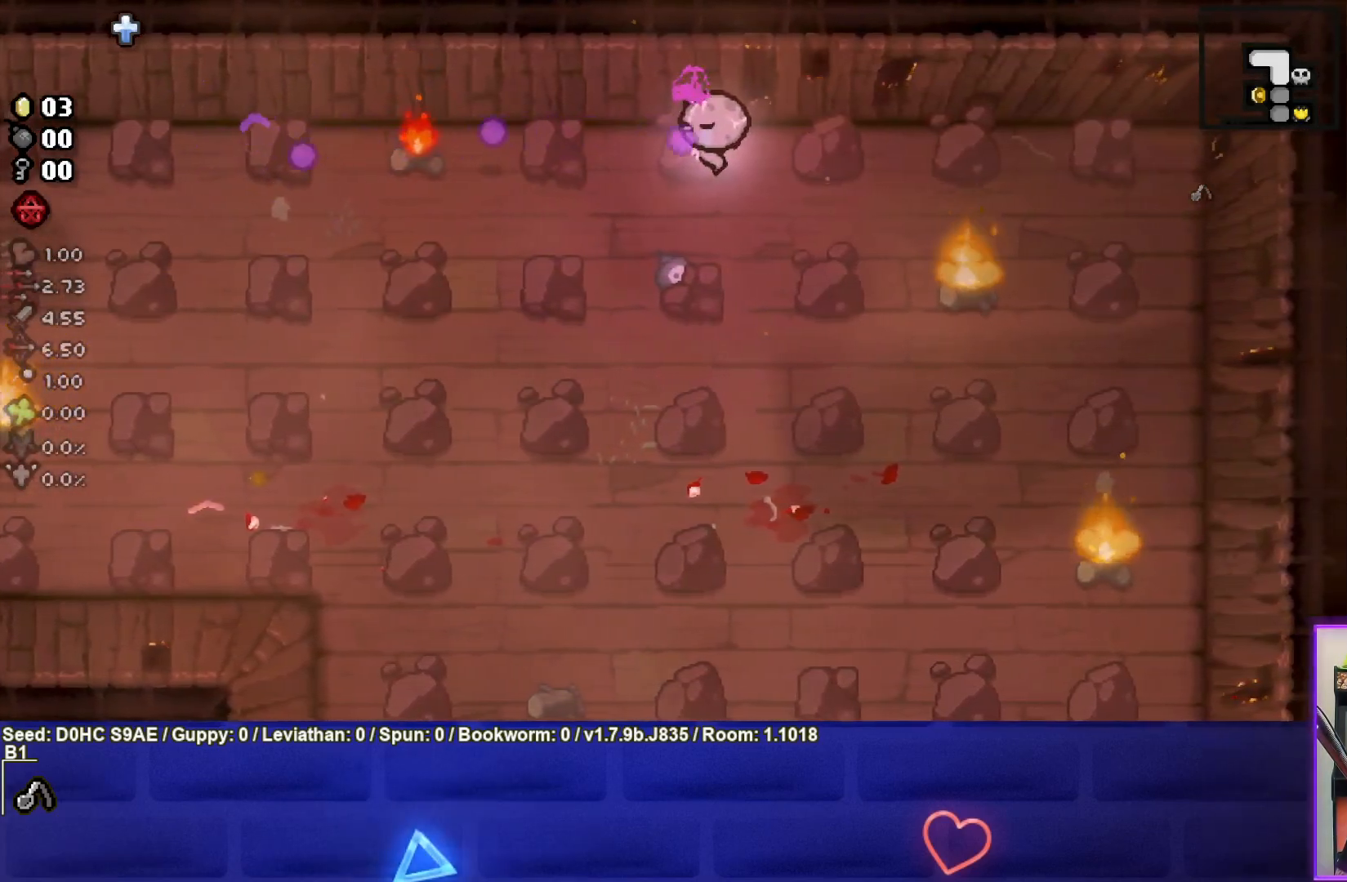
{"buttons": ["CIRCLE"], "left_stick": "down-left", "events": [[267, "left_stick", "down-left"], [283, "SQUARE", "up"], [467, "CIRCLE", "down"]]}
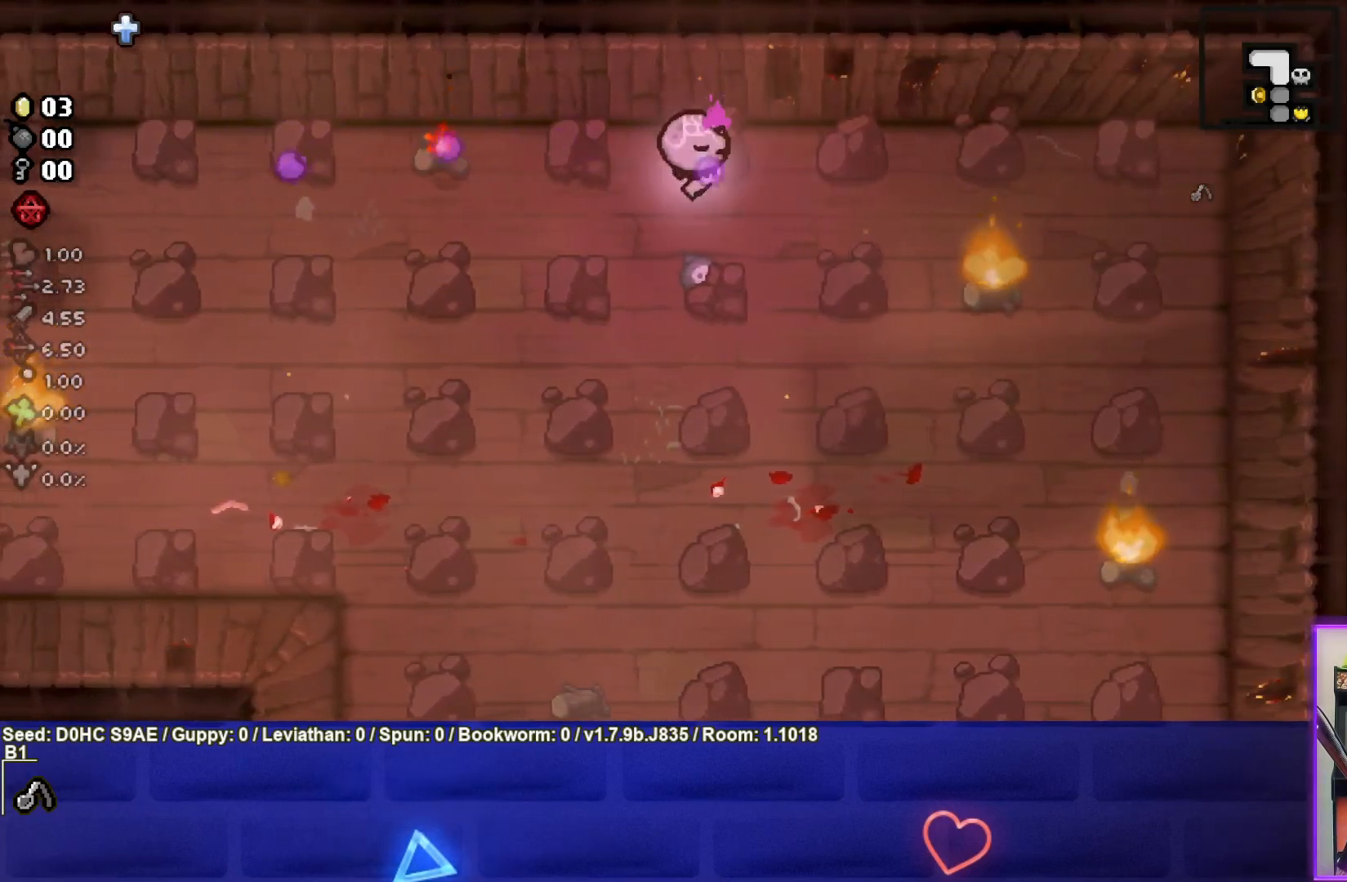
{"buttons": ["CIRCLE"], "left_stick": "center", "events": [[83, "left_stick", "center"]]}
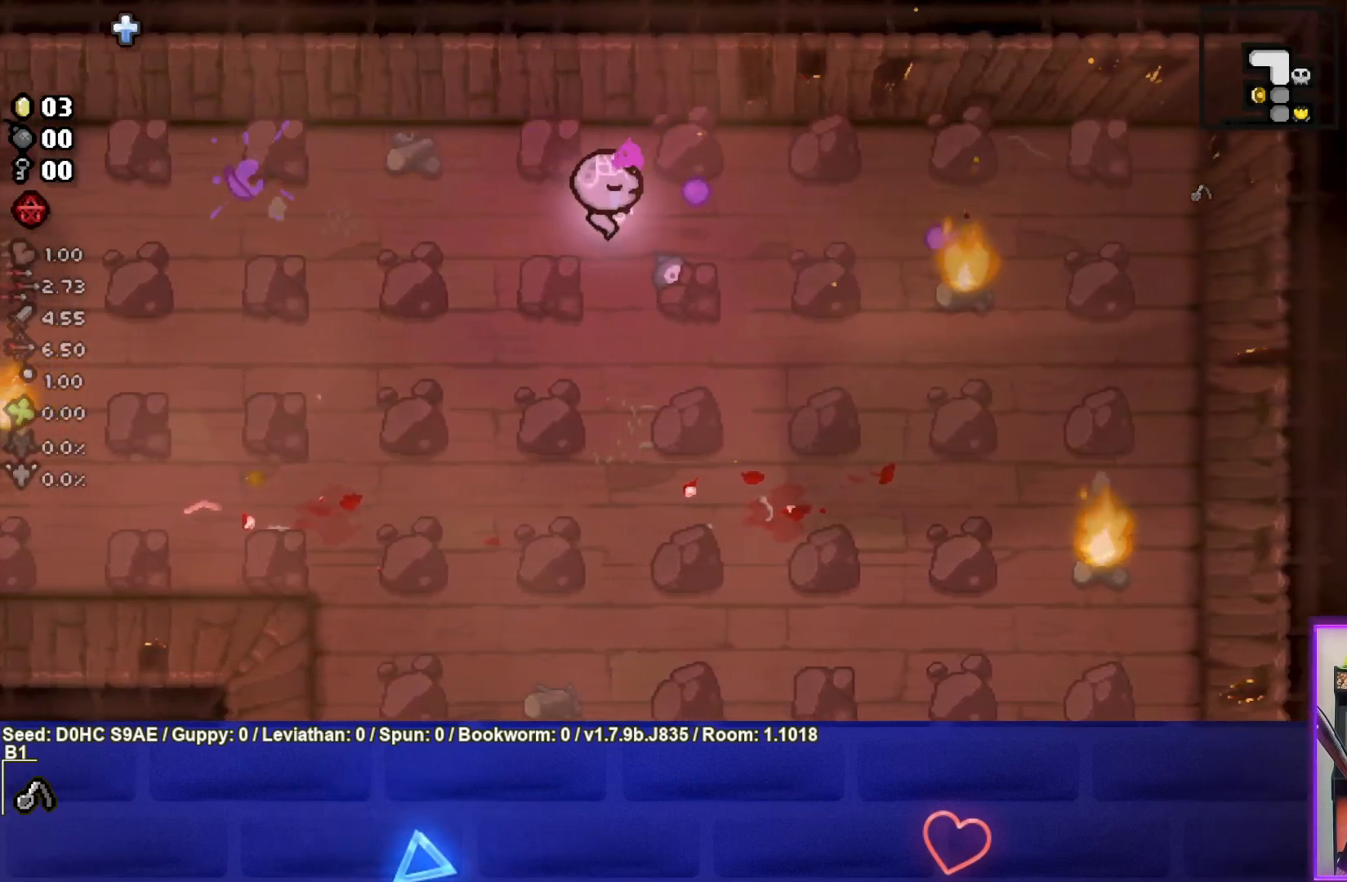
{"buttons": ["CIRCLE"], "left_stick": "center", "events": [[33, "left_stick", "down-right"], [217, "left_stick", "center"], [383, "left_stick", "down-right"], [500, "left_stick", "center"]]}
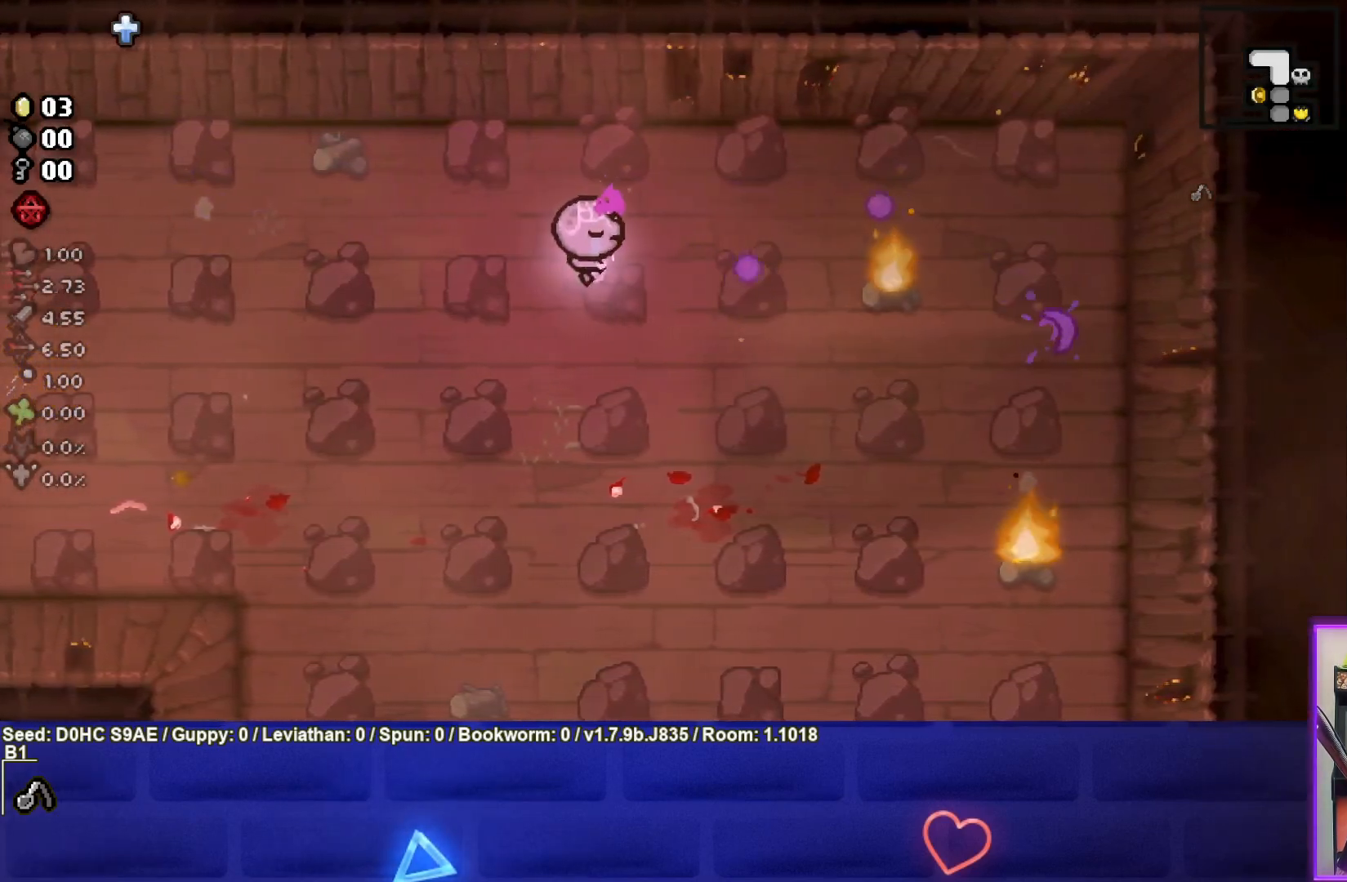
{"buttons": ["CIRCLE"], "left_stick": "down-left", "events": [[83, "left_stick", "left"], [133, "left_stick", "down-left"], [317, "left_stick", "down"], [483, "left_stick", "down-left"]]}
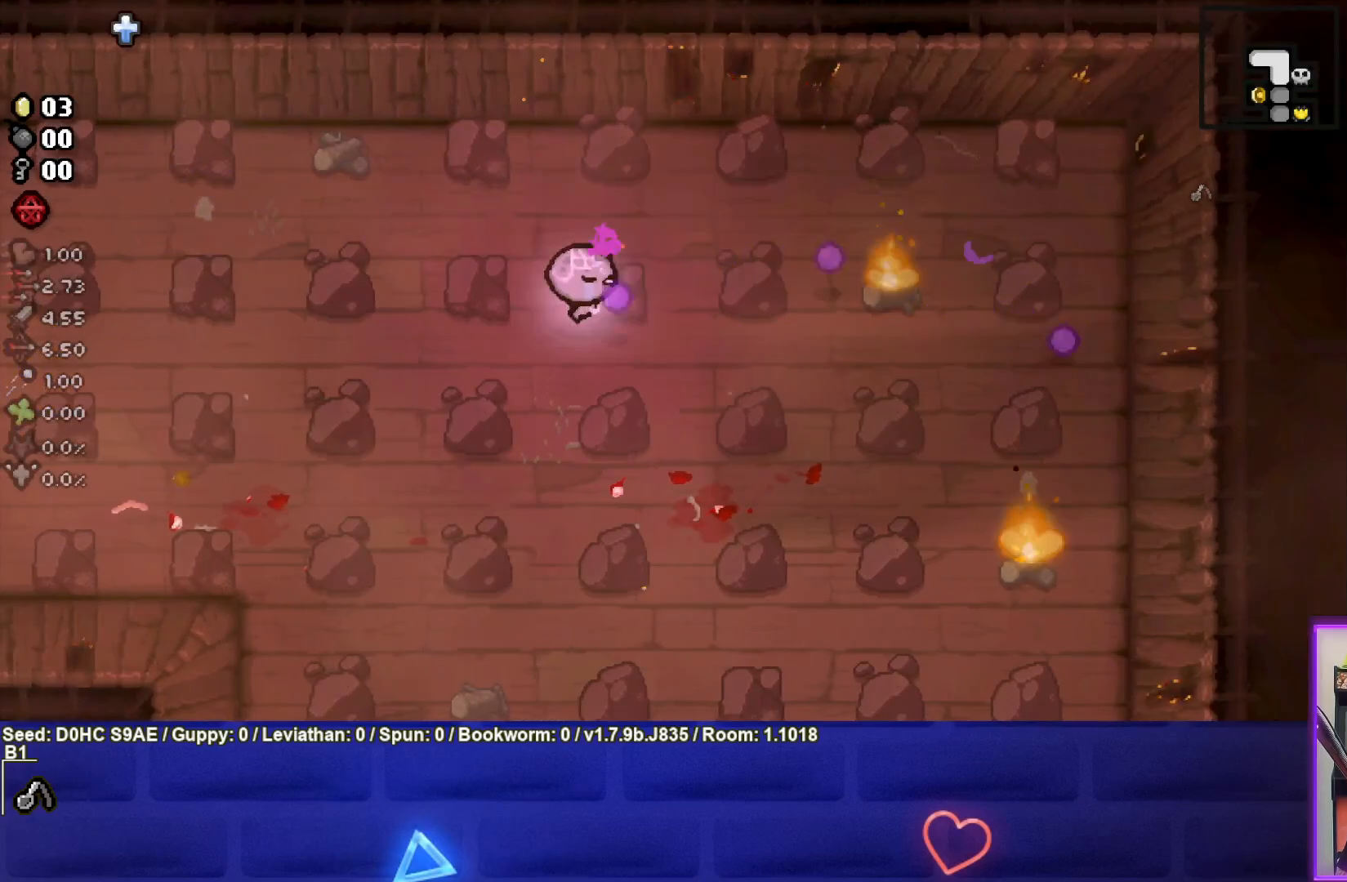
{"buttons": ["CIRCLE"], "left_stick": "down", "events": [[200, "left_stick", "down"], [333, "left_stick", "center"], [400, "left_stick", "down"]]}
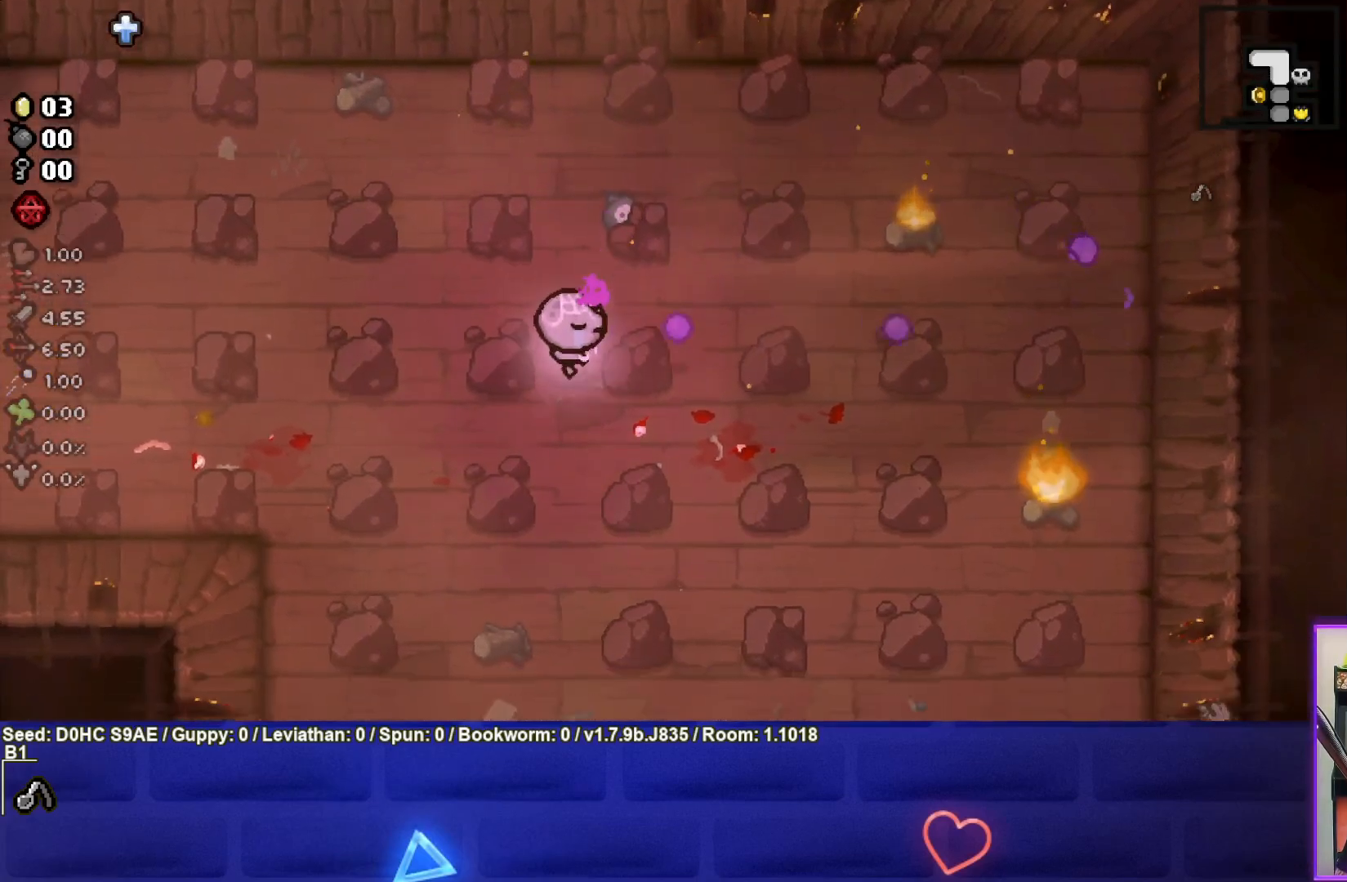
{"buttons": ["CIRCLE"], "left_stick": "center", "events": [[83, "left_stick", "center"], [283, "left_stick", "up-left"], [467, "left_stick", "center"]]}
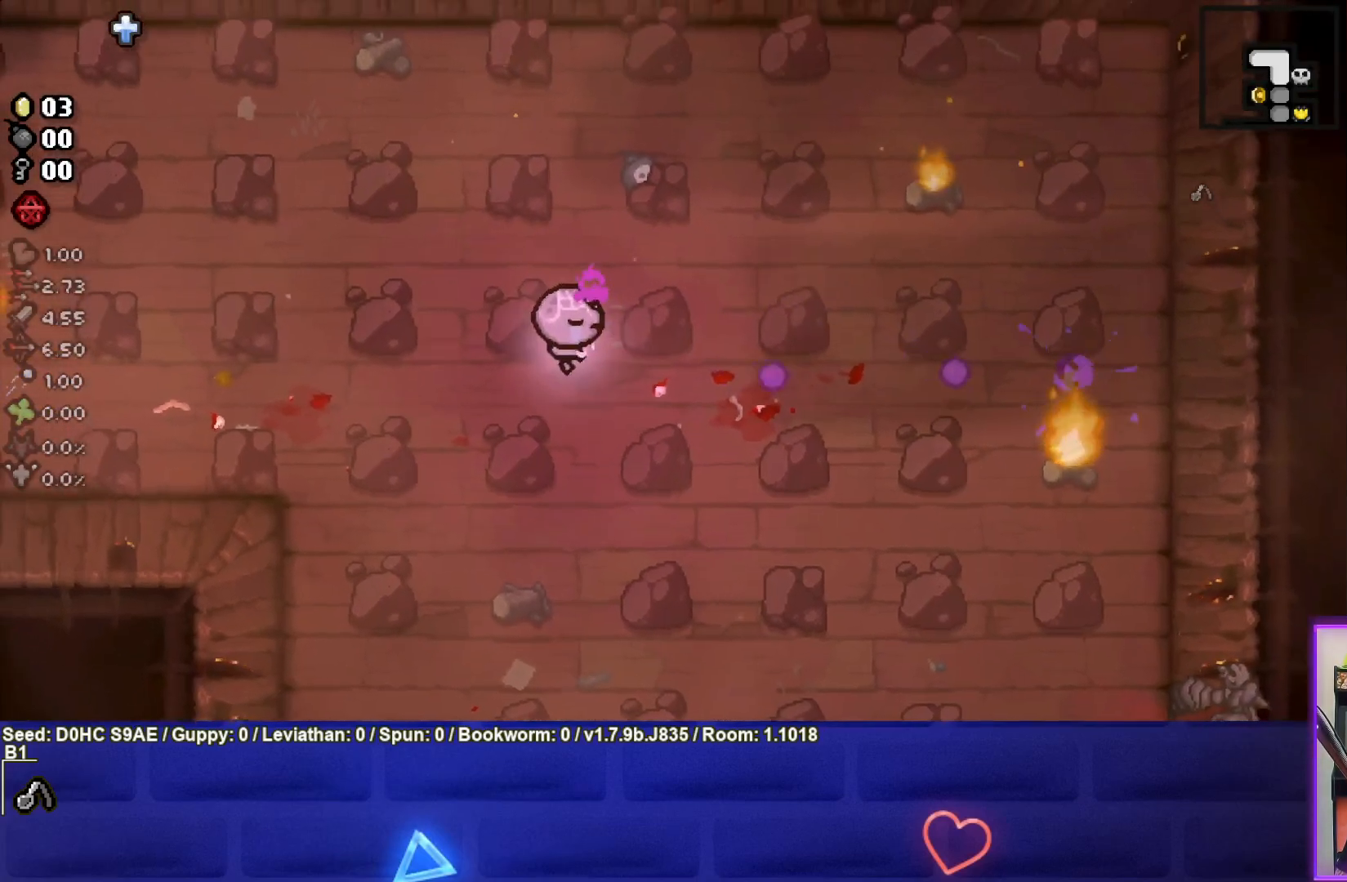
{"buttons": ["CIRCLE"], "left_stick": "up-right", "events": [[133, "left_stick", "up-left"], [283, "left_stick", "up"], [417, "left_stick", "up-right"]]}
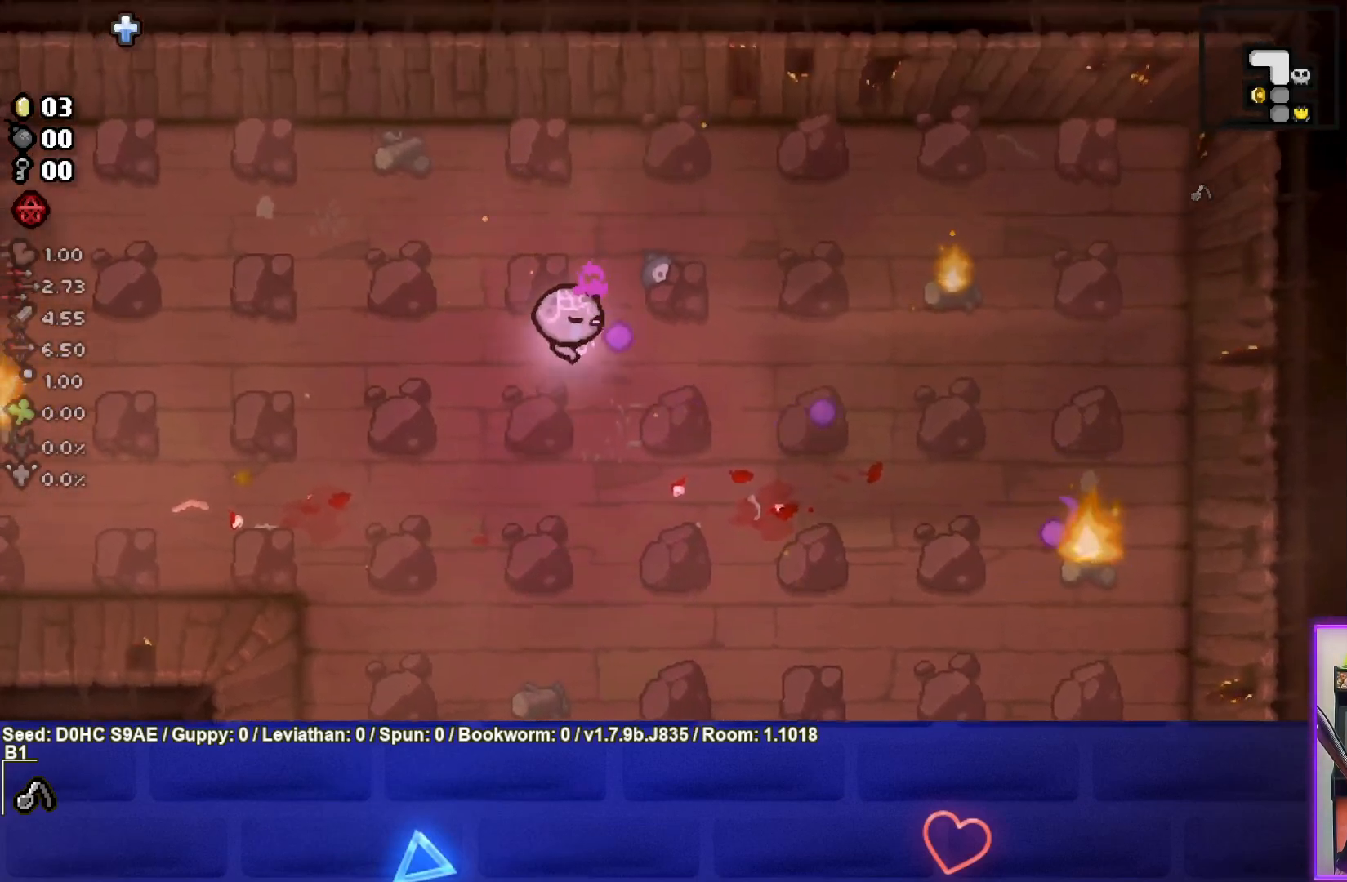
{"buttons": ["CIRCLE"], "left_stick": "center", "events": [[217, "left_stick", "center"], [333, "left_stick", "right"], [467, "left_stick", "center"]]}